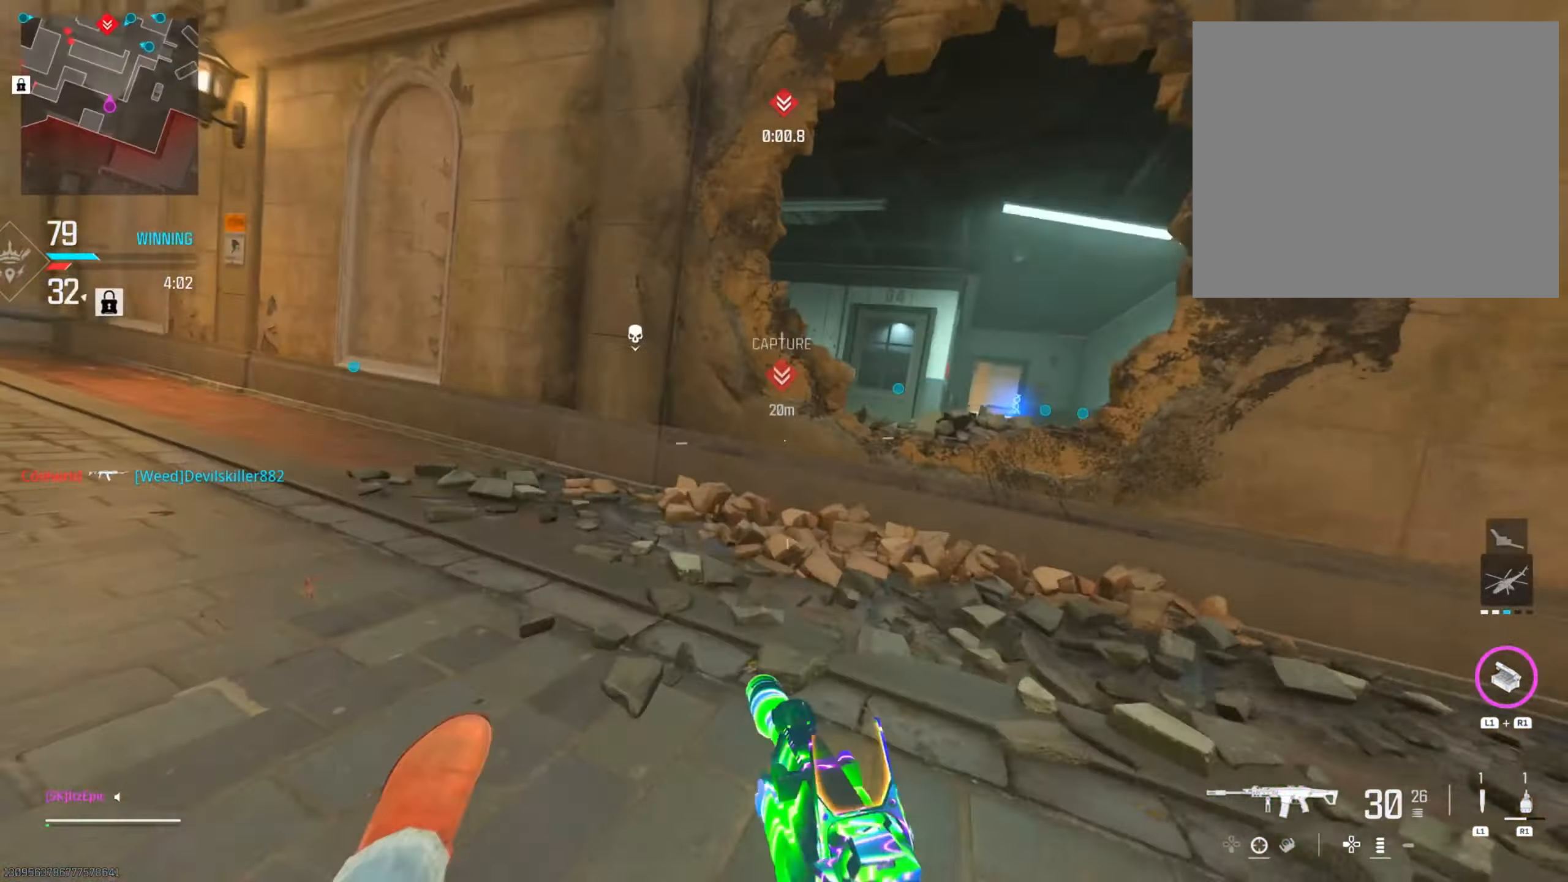
Gameplay with a controller (PlayStation layout); each line is a JSON object with the inputs held at the frame after it. "events" lists button and stick changes between this image and that frame as [ms after this image, input, new state], when the widget could be followed in between. Not read: R2.
{"buttons": [], "left_stick": "up", "right_stick": "left", "events": [[50, "R3", "up"], [50, "right_stick", "right"], [167, "left_stick", "right"], [250, "right_stick", "center"], [284, "R3", "down"], [451, "R3", "up"], [451, "left_stick", "up"], [484, "right_stick", "left"]]}
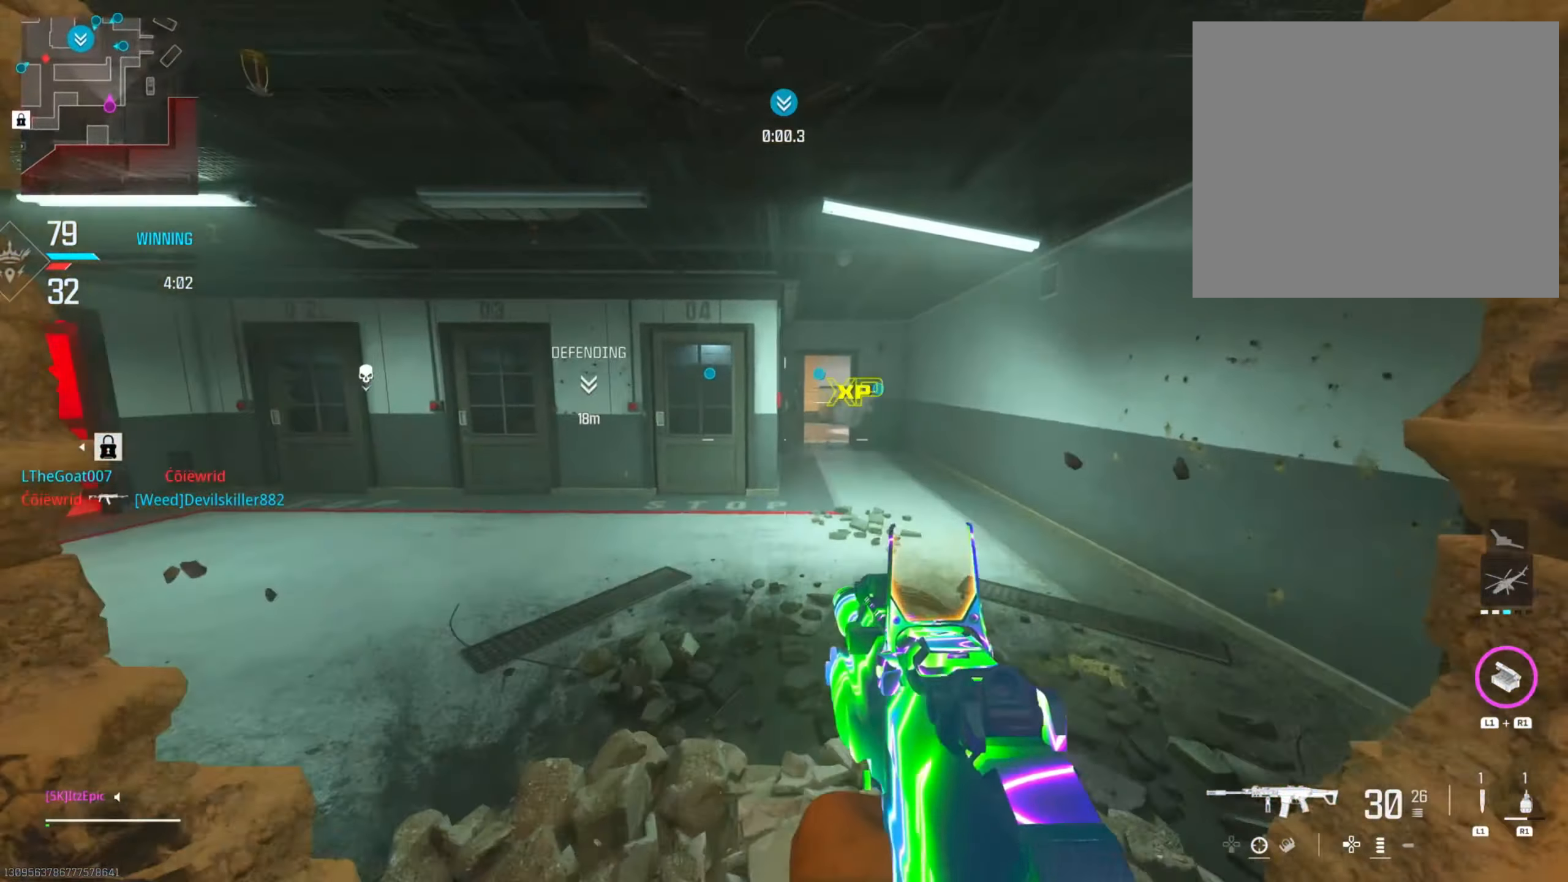
{"buttons": [], "left_stick": "up", "right_stick": "left", "events": [[150, "left_stick", "up-right"], [350, "left_stick", "up"]]}
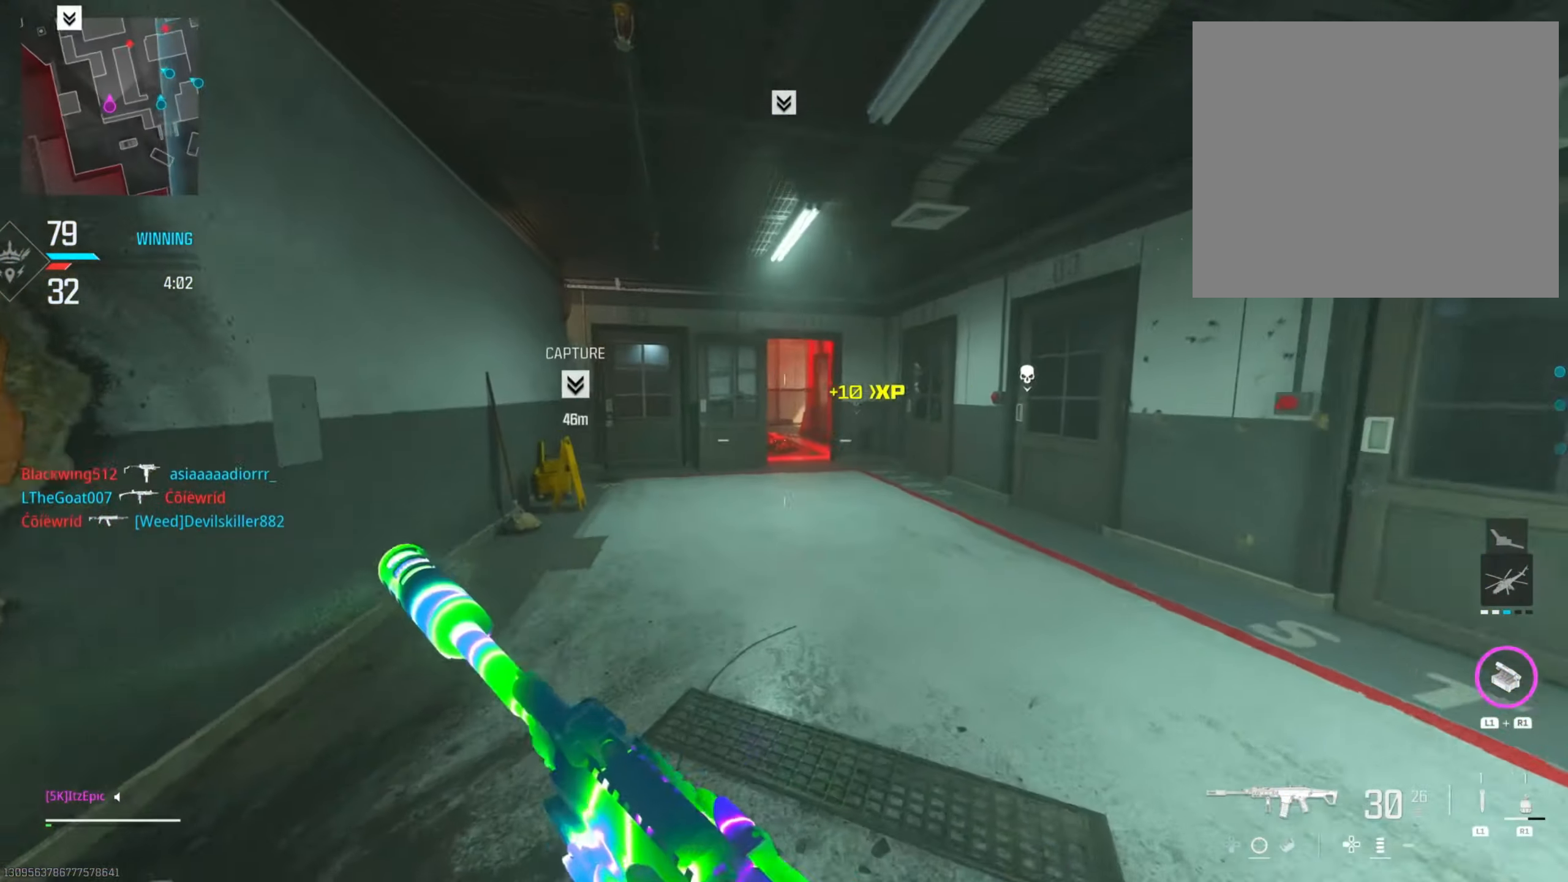
{"buttons": [], "left_stick": "right", "right_stick": "center", "events": [[17, "right_stick", "center"], [34, "CIRCLE", "down"], [134, "right_stick", "right"], [184, "right_stick", "center"], [234, "CIRCLE", "up"], [234, "left_stick", "up-right"], [434, "left_stick", "right"]]}
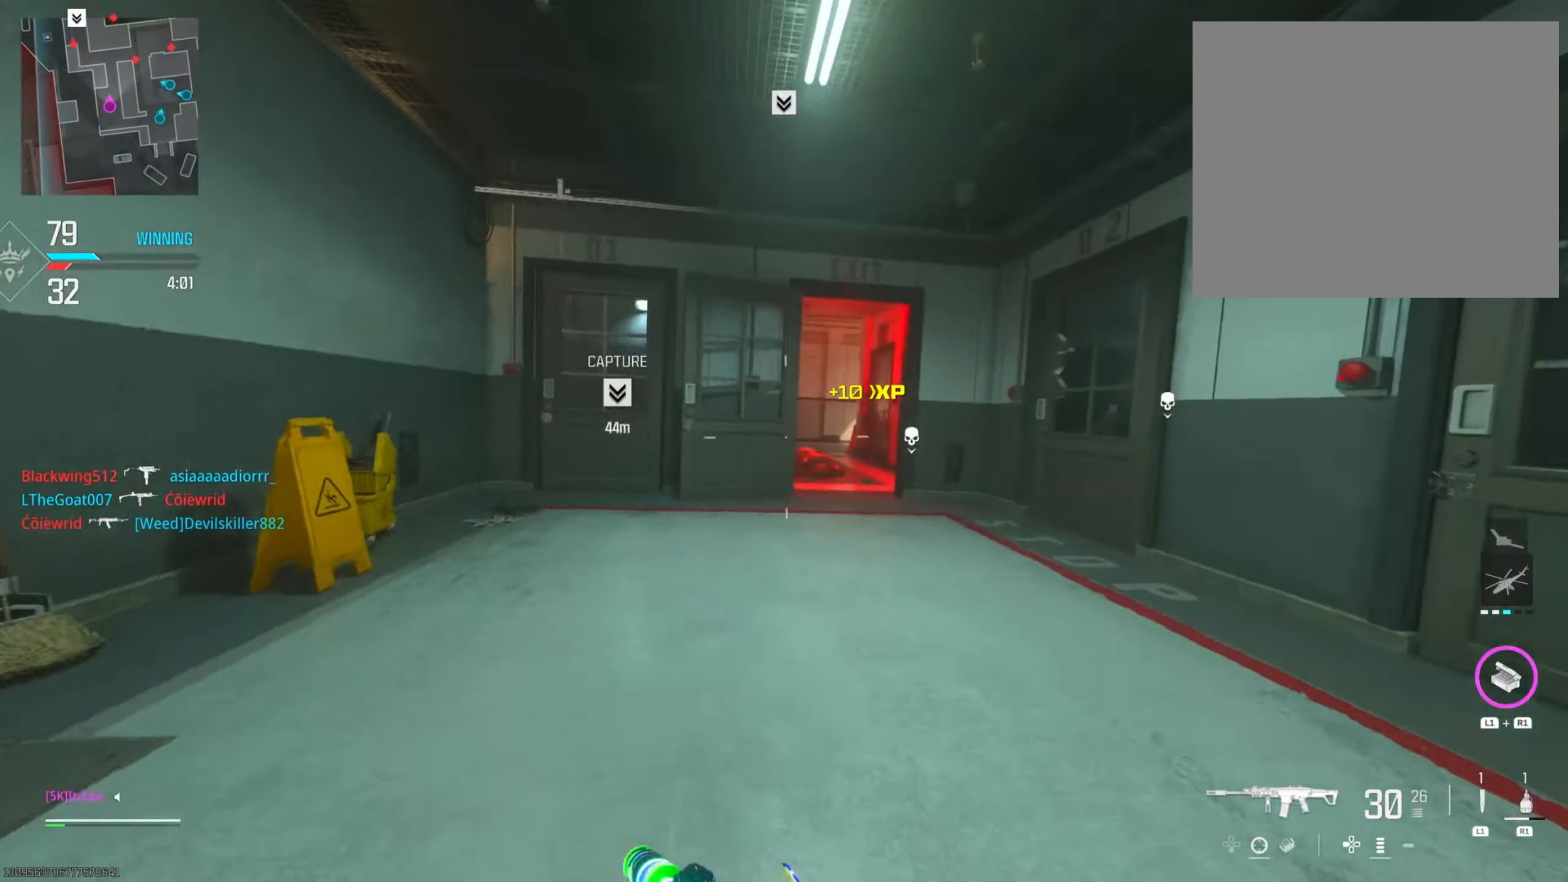
{"buttons": ["L2"], "left_stick": "up-right", "right_stick": "left", "events": [[100, "L2", "down"], [200, "right_stick", "left"], [267, "right_stick", "center"], [300, "R3", "down"], [367, "right_stick", "left"], [383, "R3", "up"], [450, "left_stick", "up-right"]]}
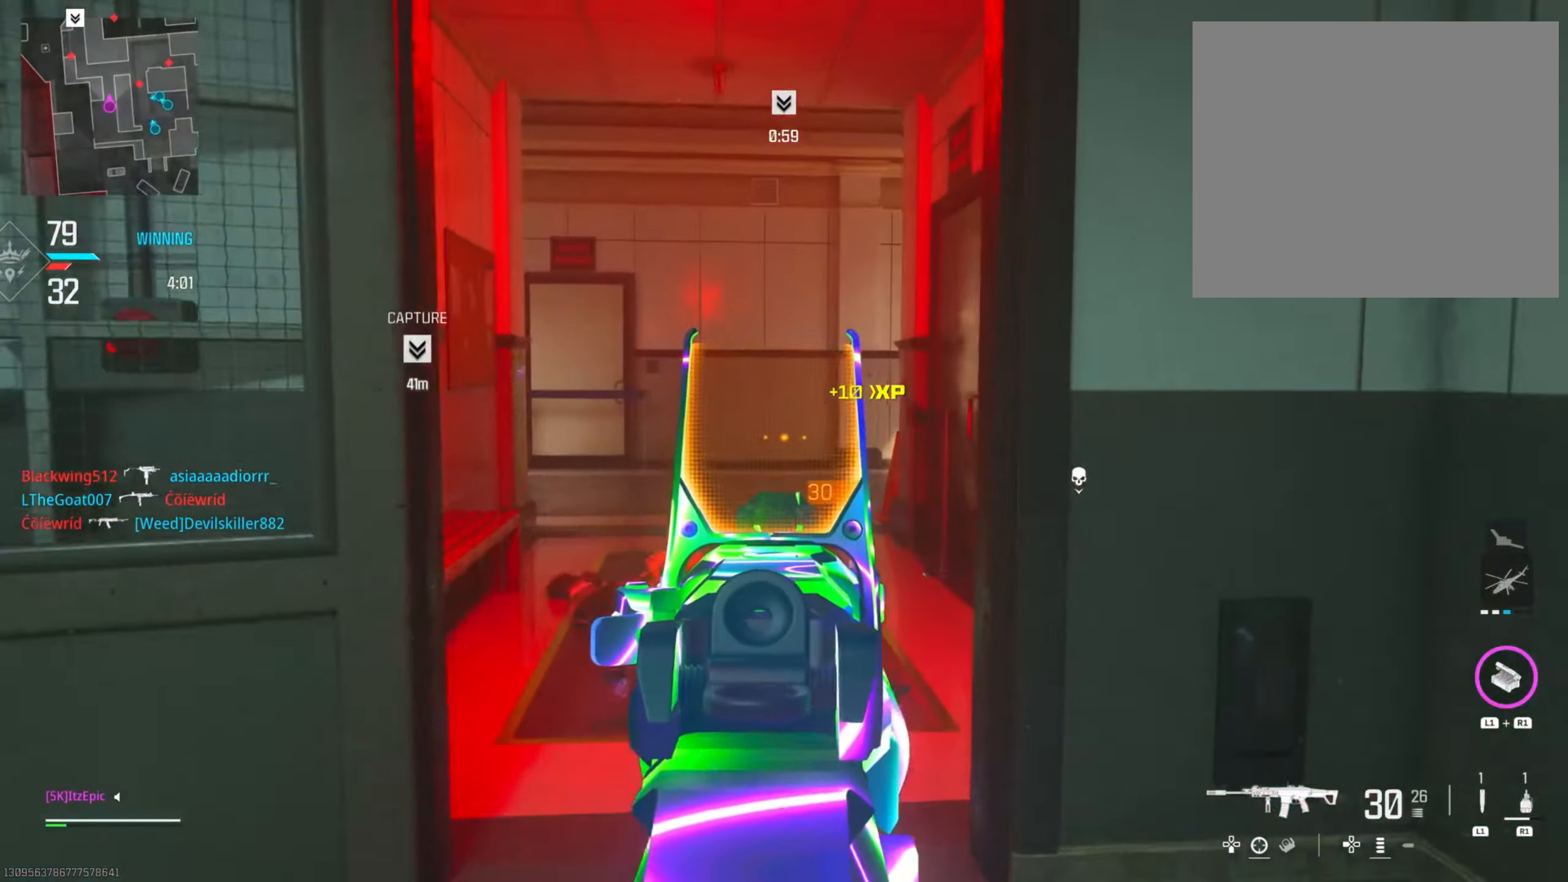
{"buttons": [], "left_stick": "up", "right_stick": "center", "events": [[84, "left_stick", "up"], [234, "right_stick", "up"], [284, "right_stick", "center"], [301, "L2", "up"]]}
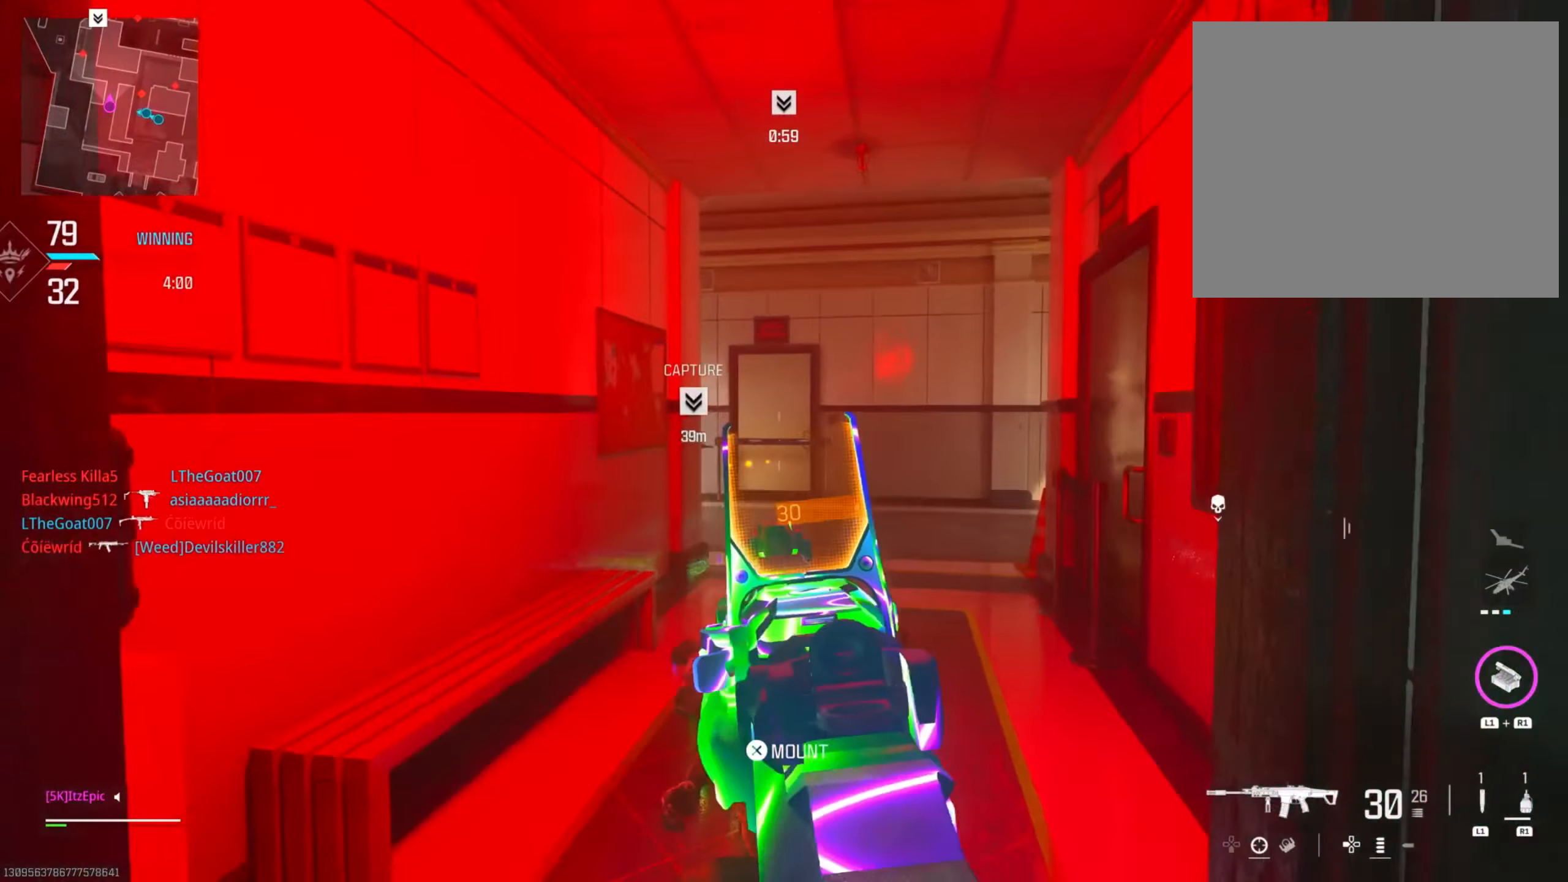
{"buttons": ["L2"], "left_stick": "right", "right_stick": "left", "events": [[83, "left_stick", "up-right"], [250, "left_stick", "right"], [283, "L2", "down"], [283, "right_stick", "left"]]}
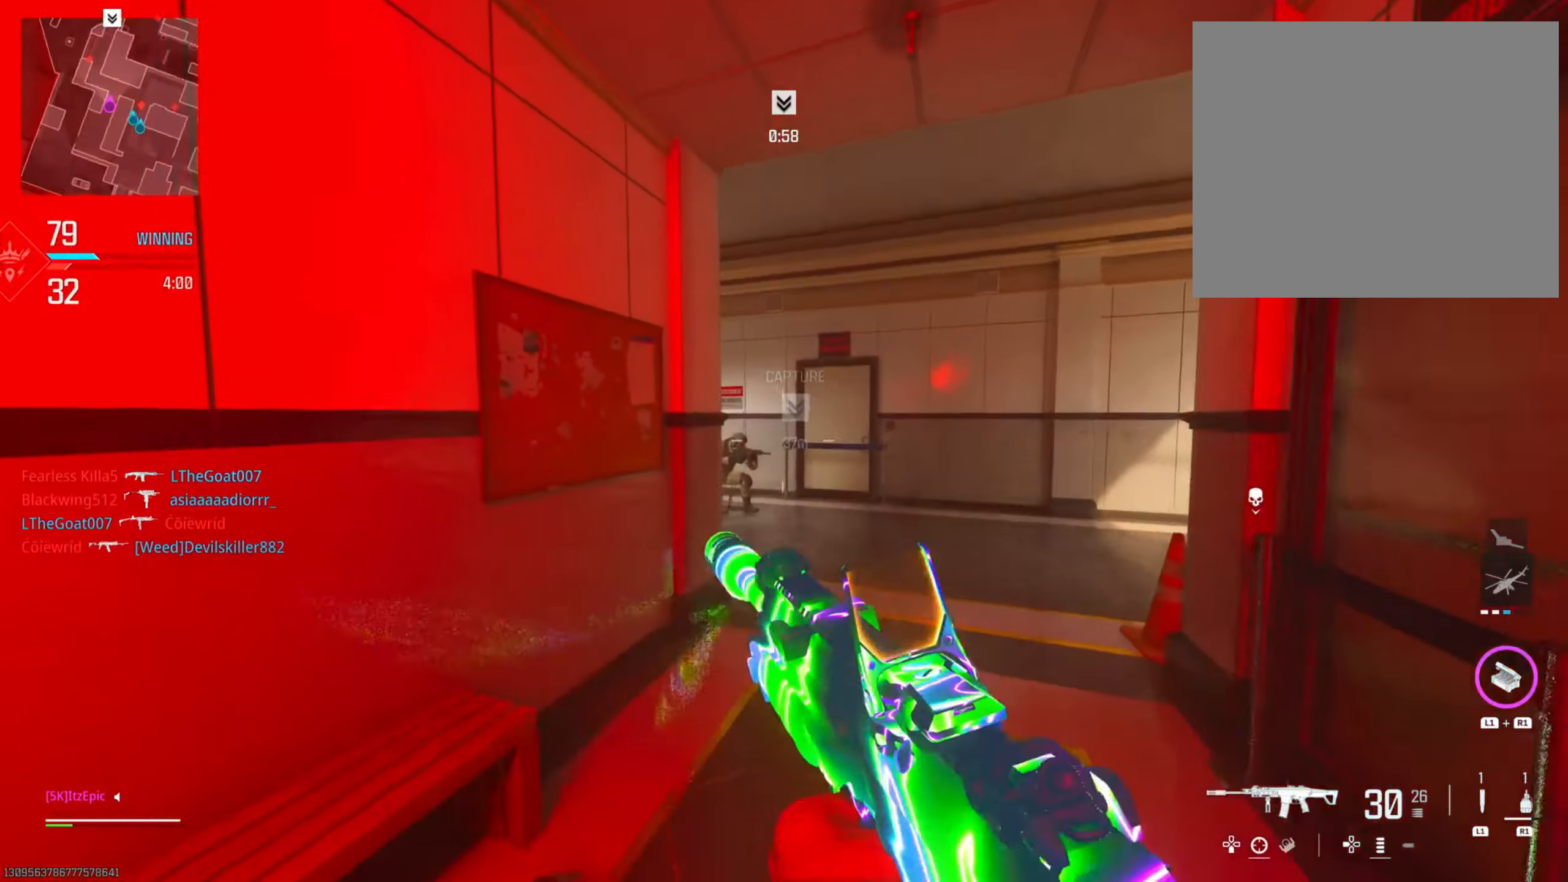
{"buttons": ["L2"], "left_stick": "left", "right_stick": "left", "events": [[117, "right_stick", "center"], [167, "right_stick", "right"], [301, "right_stick", "down-right"], [367, "left_stick", "down"], [417, "right_stick", "down-left"], [434, "left_stick", "left"], [484, "right_stick", "left"]]}
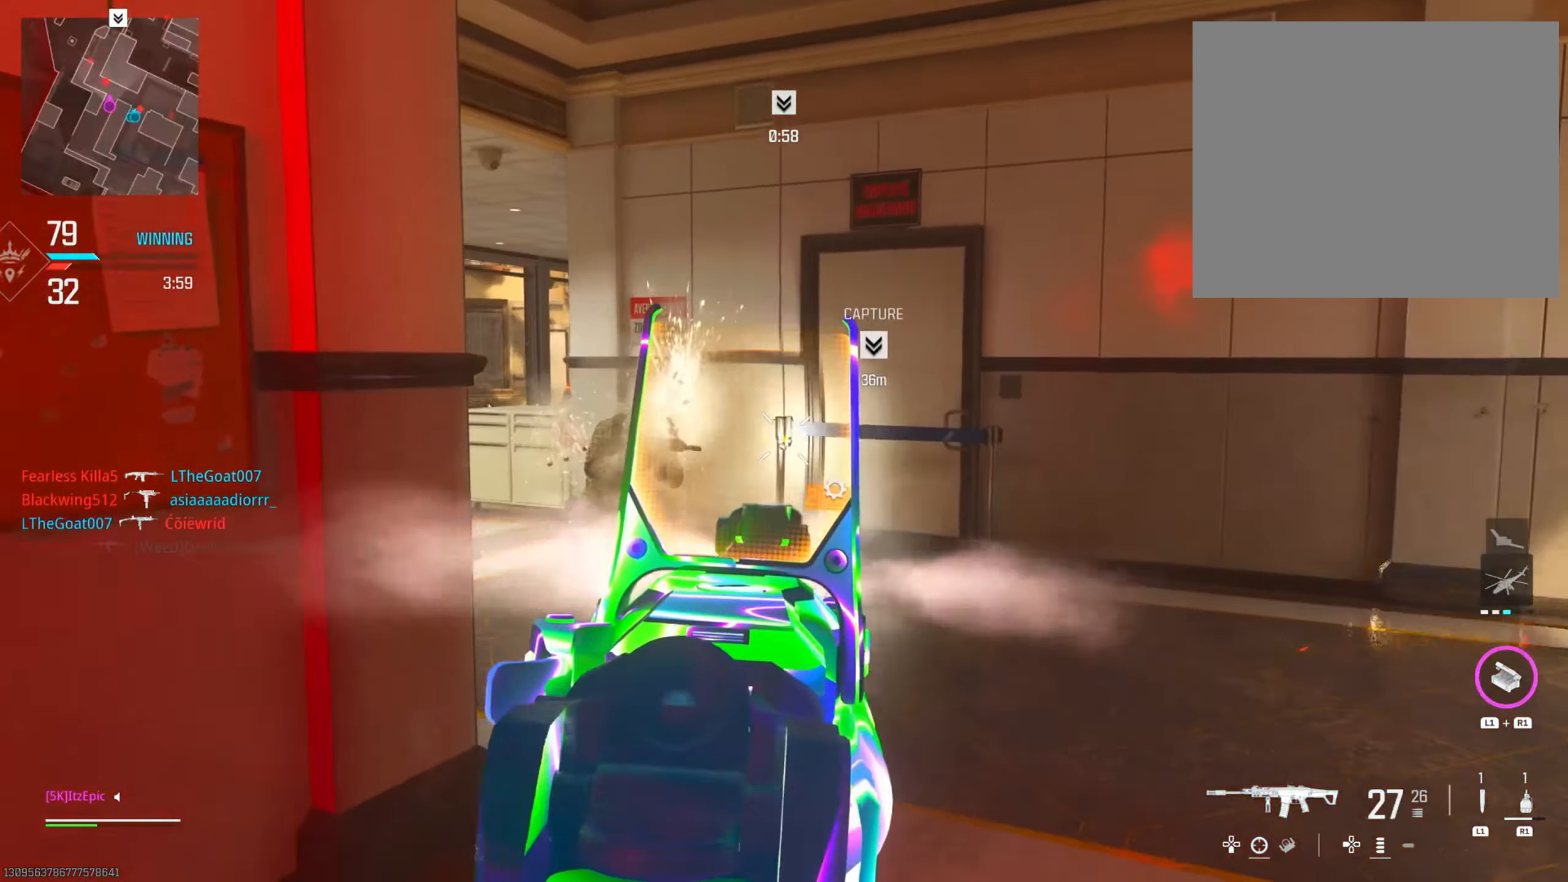
{"buttons": ["L2"], "left_stick": "right", "right_stick": "left", "events": [[116, "left_stick", "center"], [167, "left_stick", "right"], [183, "right_stick", "center"], [450, "right_stick", "left"]]}
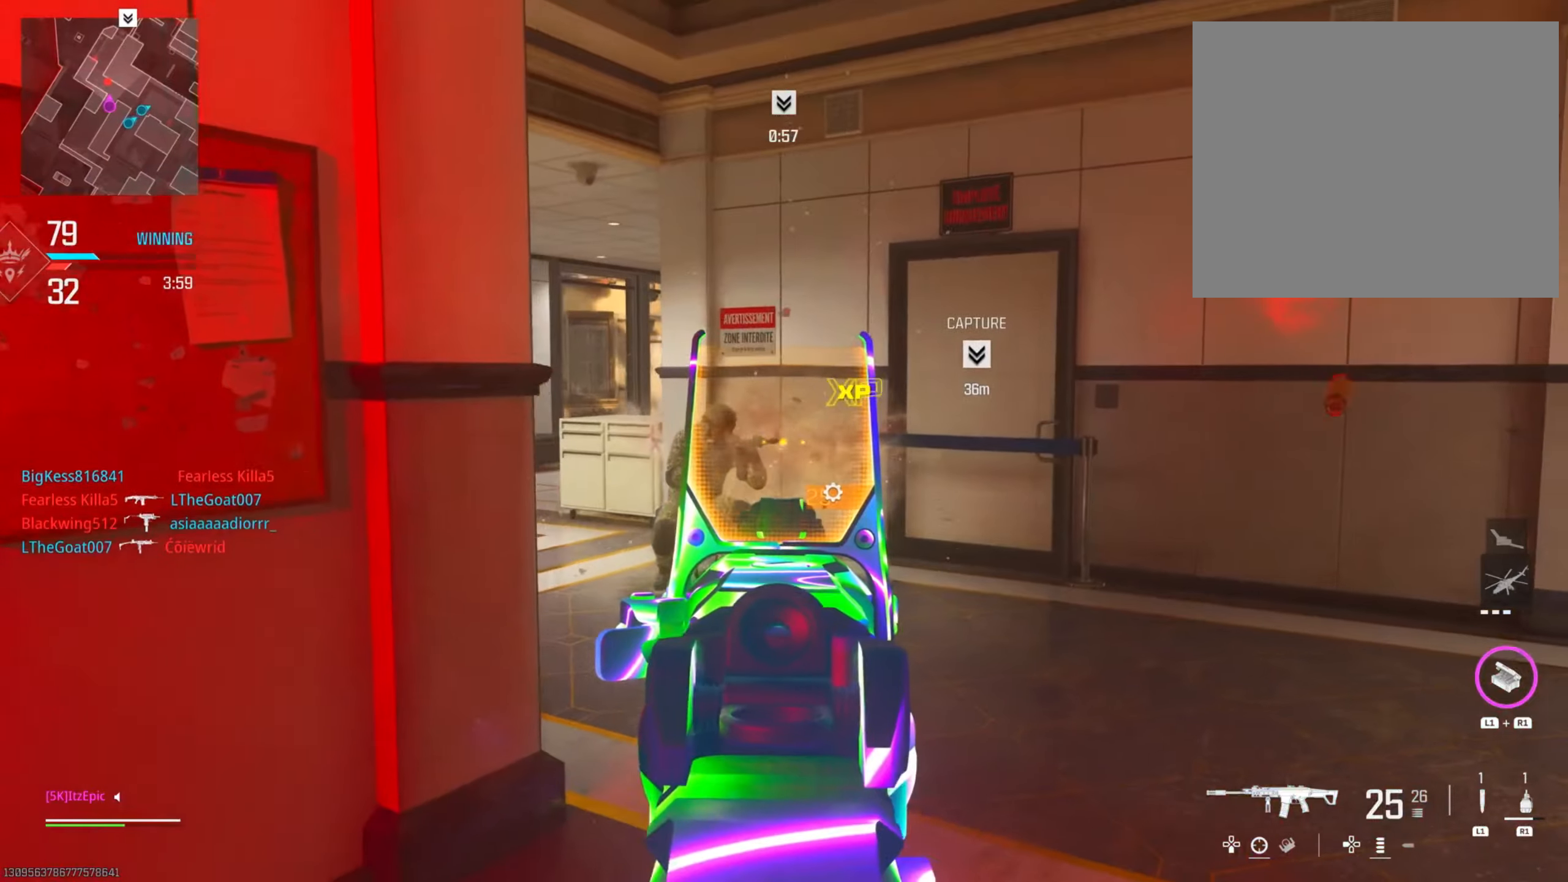
{"buttons": ["L2"], "left_stick": "left", "right_stick": "up-left", "events": [[234, "right_stick", "center"], [368, "left_stick", "left"], [368, "right_stick", "up-left"]]}
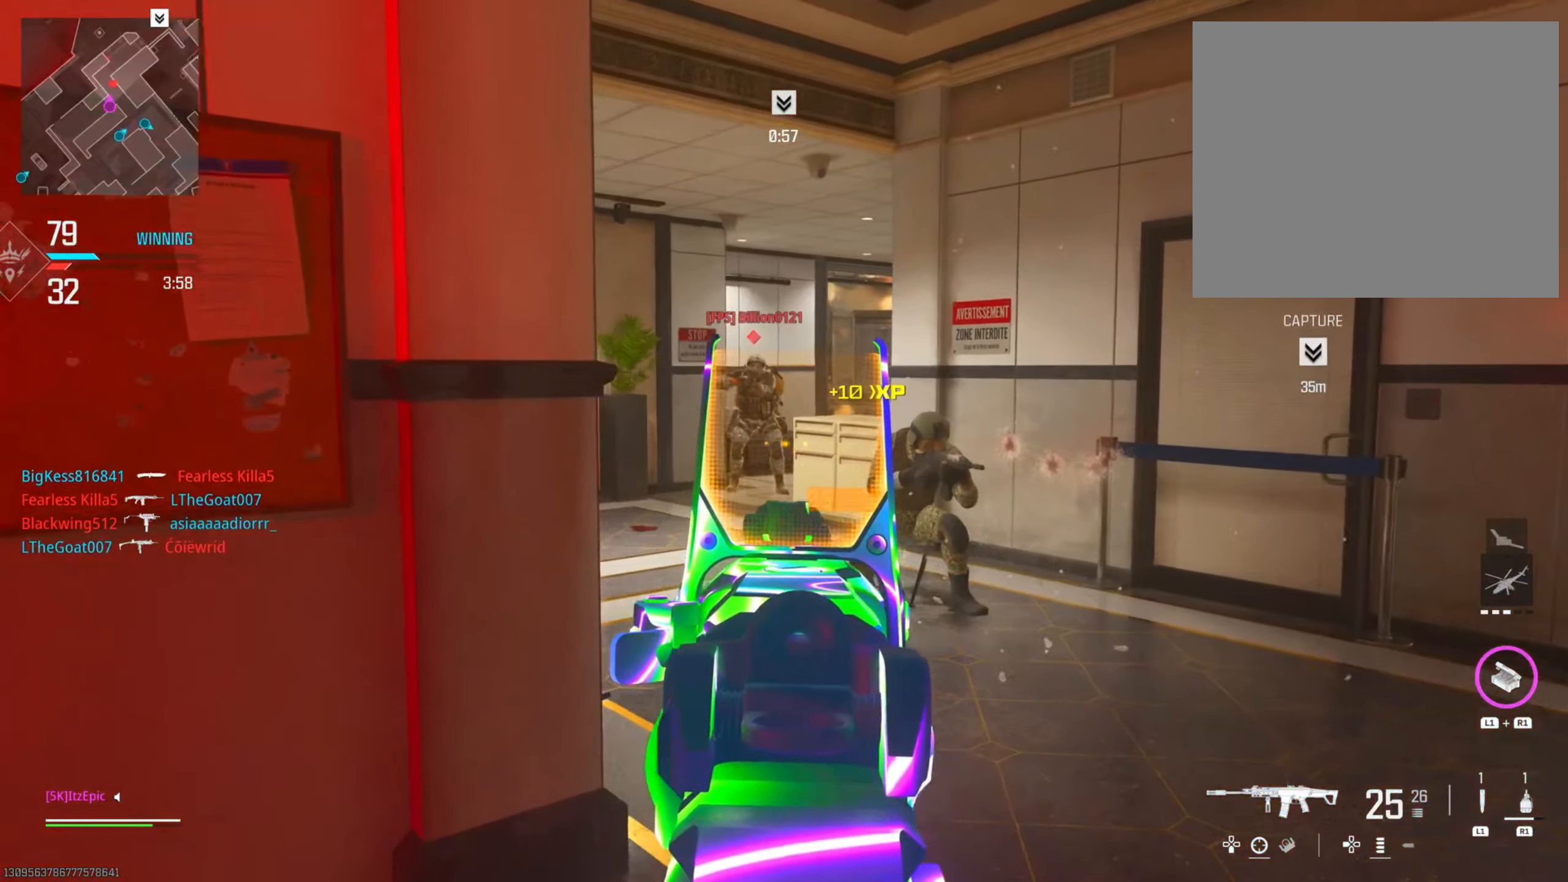
{"buttons": ["L2"], "left_stick": "down", "right_stick": "down-left", "events": [[33, "right_stick", "up-right"], [50, "left_stick", "center"], [83, "right_stick", "center"], [167, "left_stick", "left"], [200, "right_stick", "down"], [250, "right_stick", "down-right"], [334, "left_stick", "down-right"], [384, "right_stick", "down"], [467, "left_stick", "down"], [500, "right_stick", "down-left"]]}
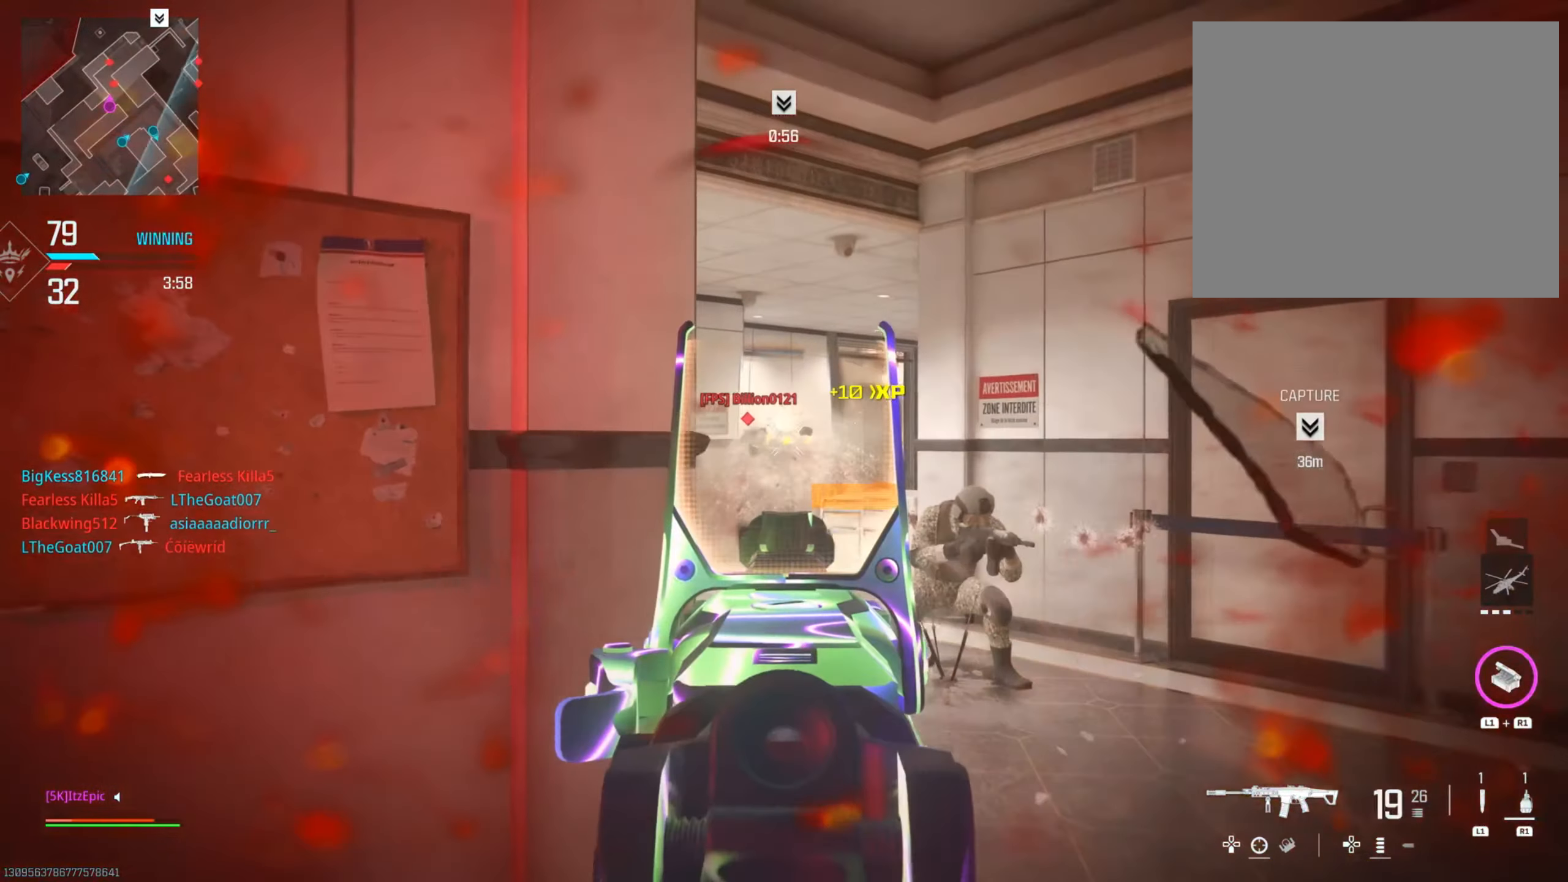
{"buttons": [], "left_stick": "down-left", "right_stick": "right", "events": [[17, "left_stick", "down-left"], [134, "right_stick", "down-right"], [151, "left_stick", "down-right"], [234, "right_stick", "center"], [284, "left_stick", "down-left"], [368, "L2", "up"], [451, "right_stick", "right"]]}
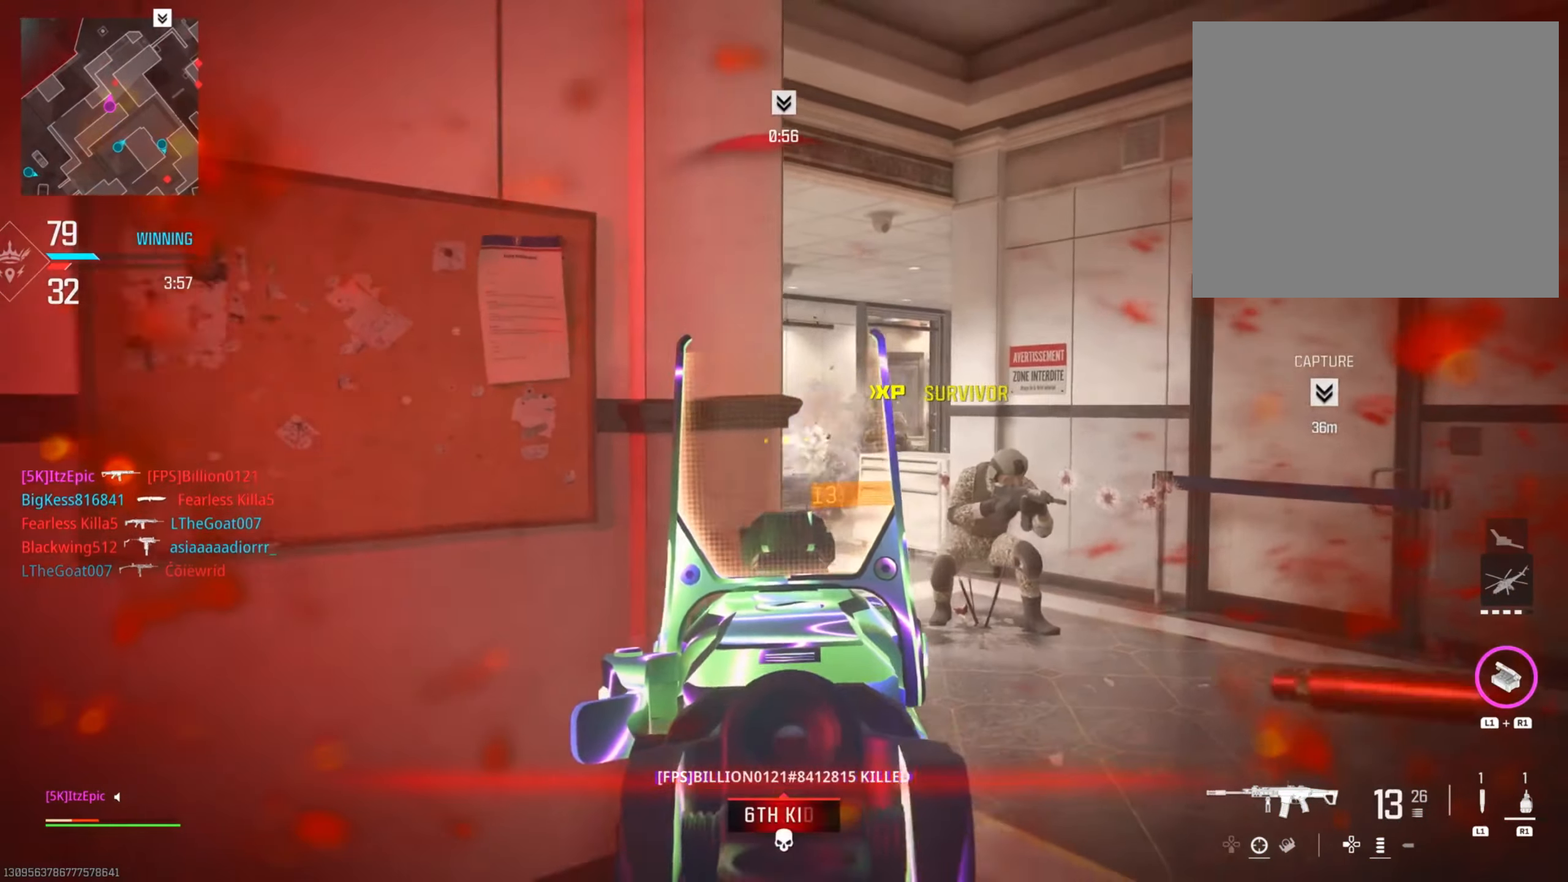
{"buttons": [], "left_stick": "up-left", "right_stick": "center", "events": [[17, "L2", "down"], [100, "L2", "up"], [100, "right_stick", "left"], [200, "left_stick", "left"], [367, "L1", "down"], [384, "left_stick", "up-left"], [484, "L1", "up"], [500, "right_stick", "center"]]}
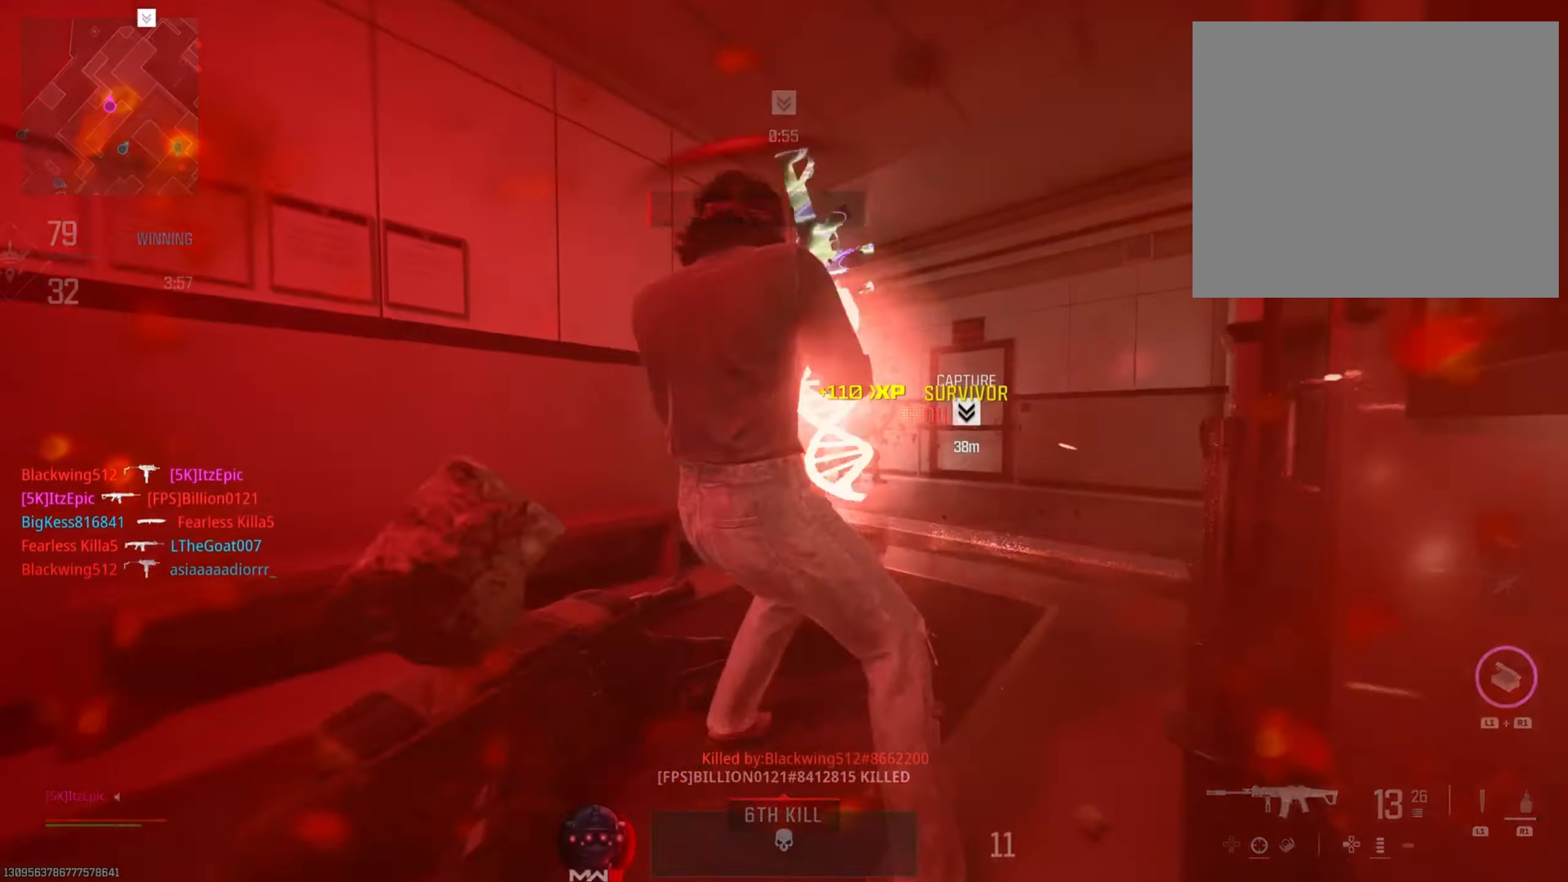
{"buttons": ["SQUARE"], "left_stick": "center", "right_stick": "center", "events": [[234, "SQUARE", "down"], [234, "left_stick", "center"], [384, "SQUARE", "up"], [484, "SQUARE", "down"]]}
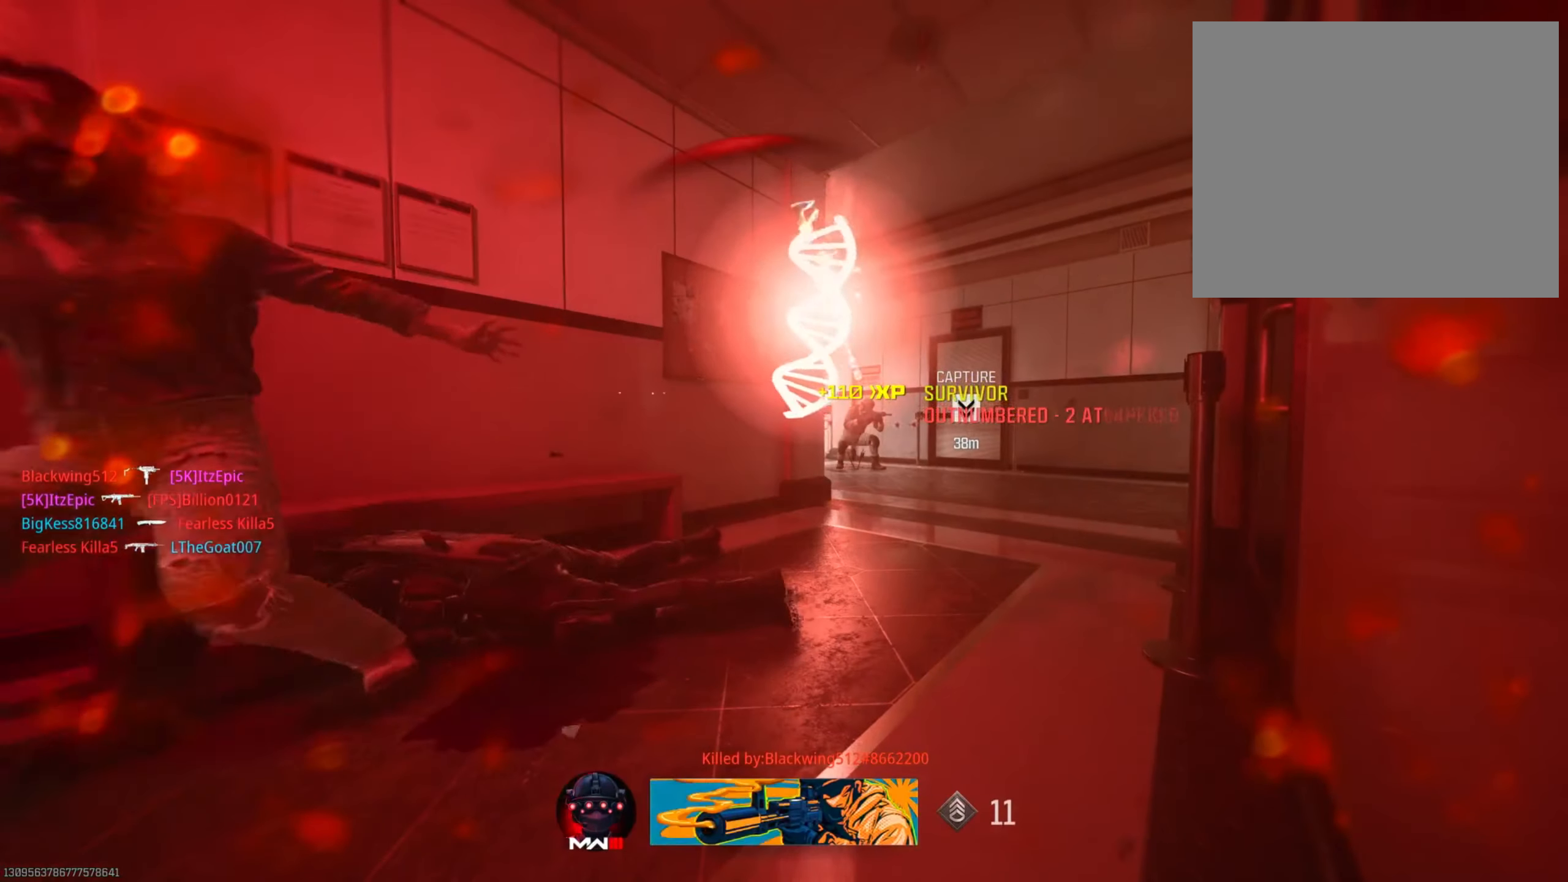
{"buttons": [], "left_stick": "center", "right_stick": "center", "events": [[150, "SQUARE", "up"], [267, "SQUARE", "down"], [434, "SQUARE", "up"]]}
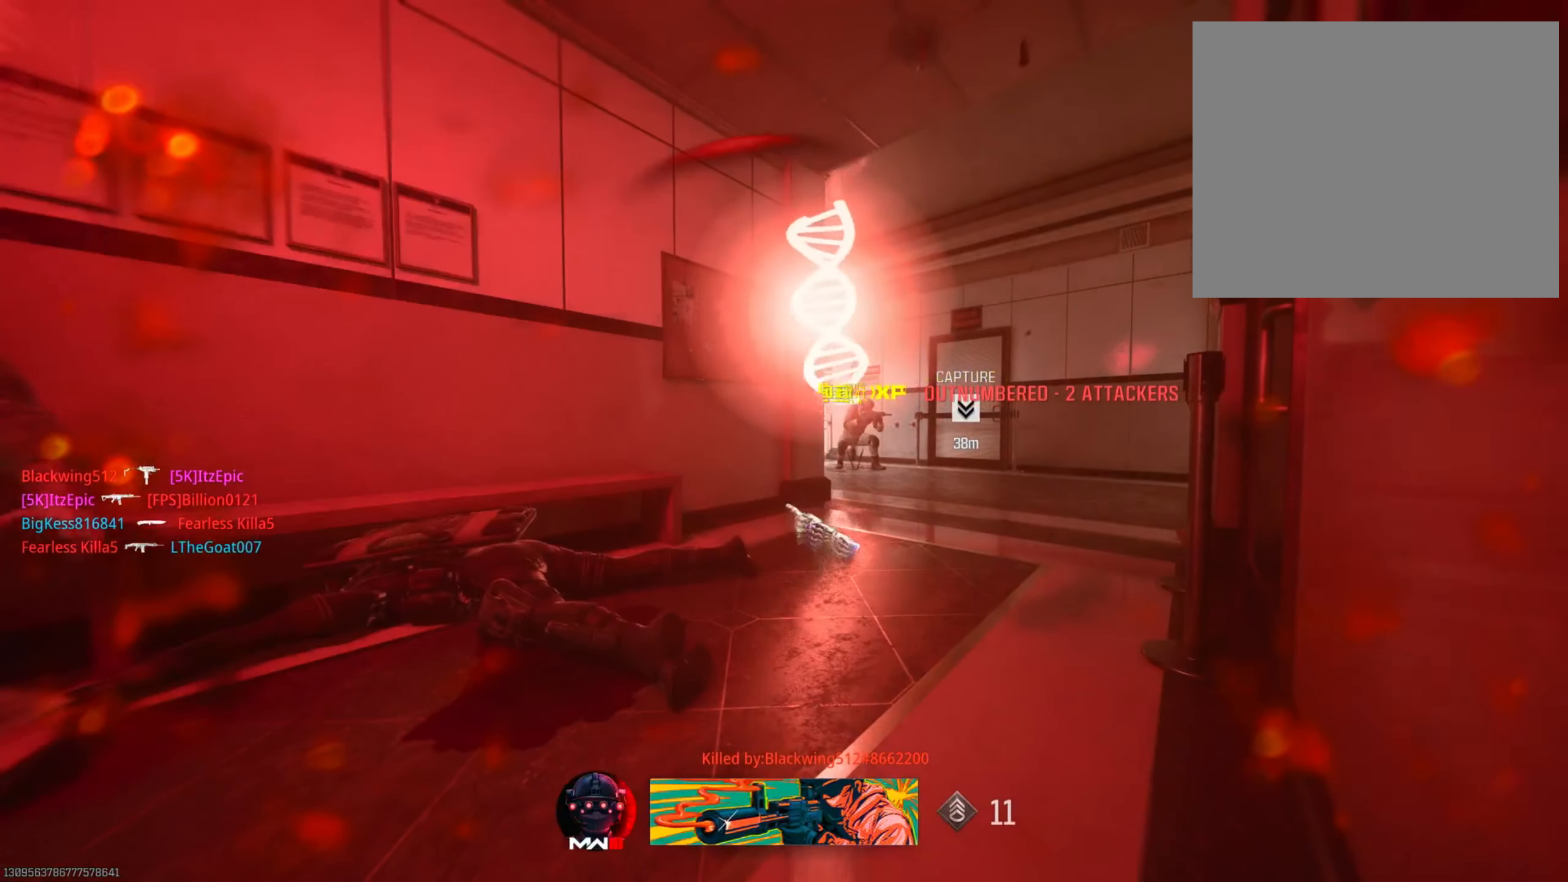
{"buttons": [], "left_stick": "up", "right_stick": "center", "events": [[51, "SQUARE", "down"], [217, "SQUARE", "up"], [334, "SQUARE", "down"], [434, "SQUARE", "up"], [501, "left_stick", "up"]]}
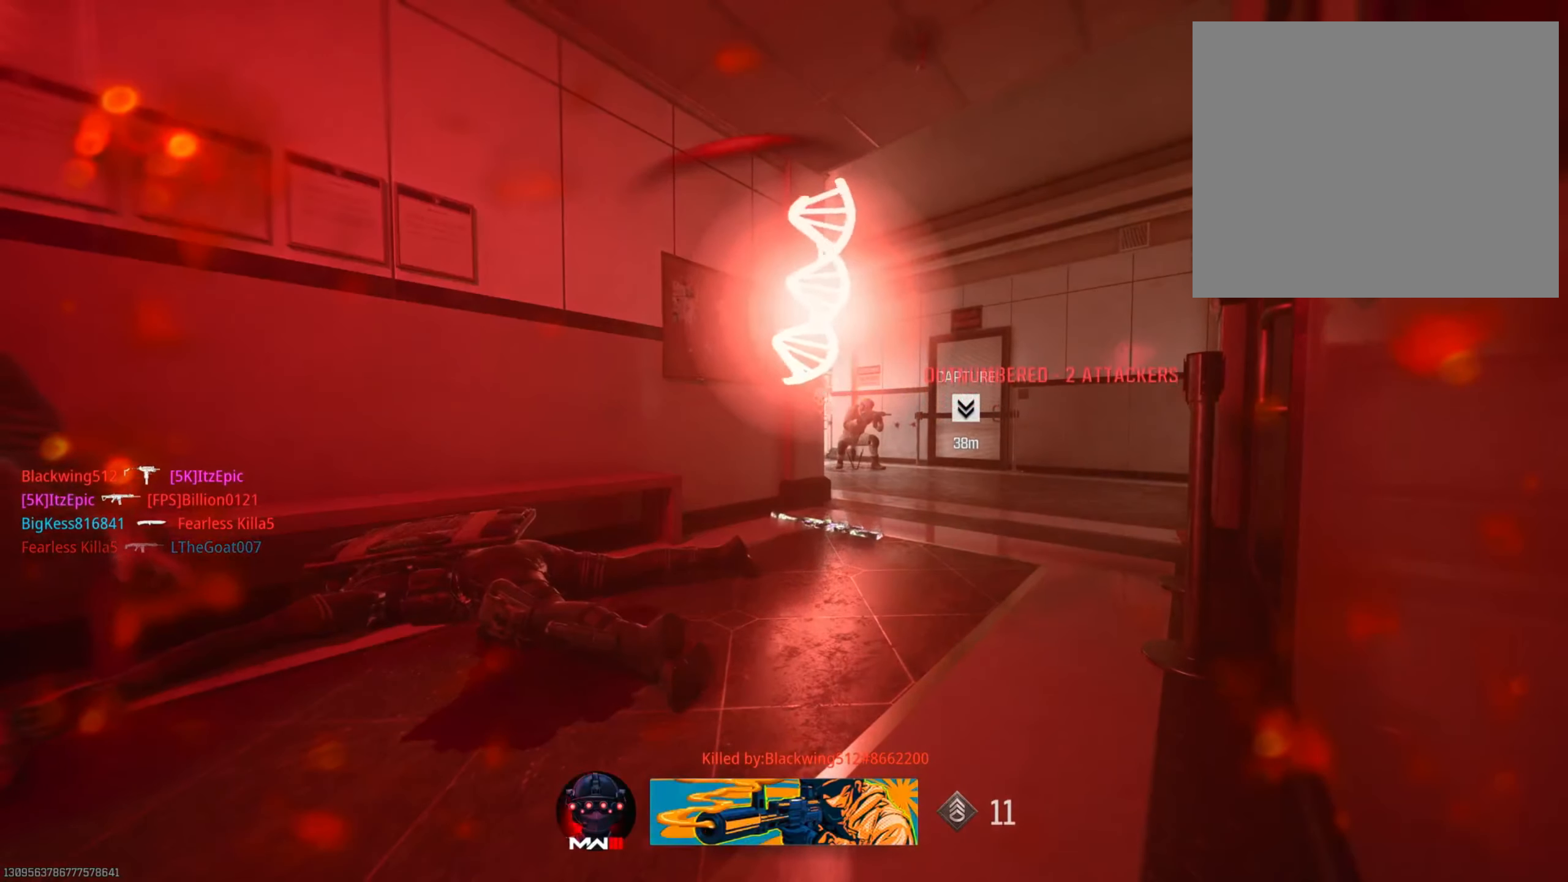
{"buttons": ["L3", "TOUCHPAD"], "left_stick": "up", "right_stick": "center", "events": [[67, "TOUCHPAD", "down"], [117, "left_stick", "up-right"], [183, "TOUCHPAD", "up"], [317, "left_stick", "up"], [450, "L3", "down"], [450, "TOUCHPAD", "down"]]}
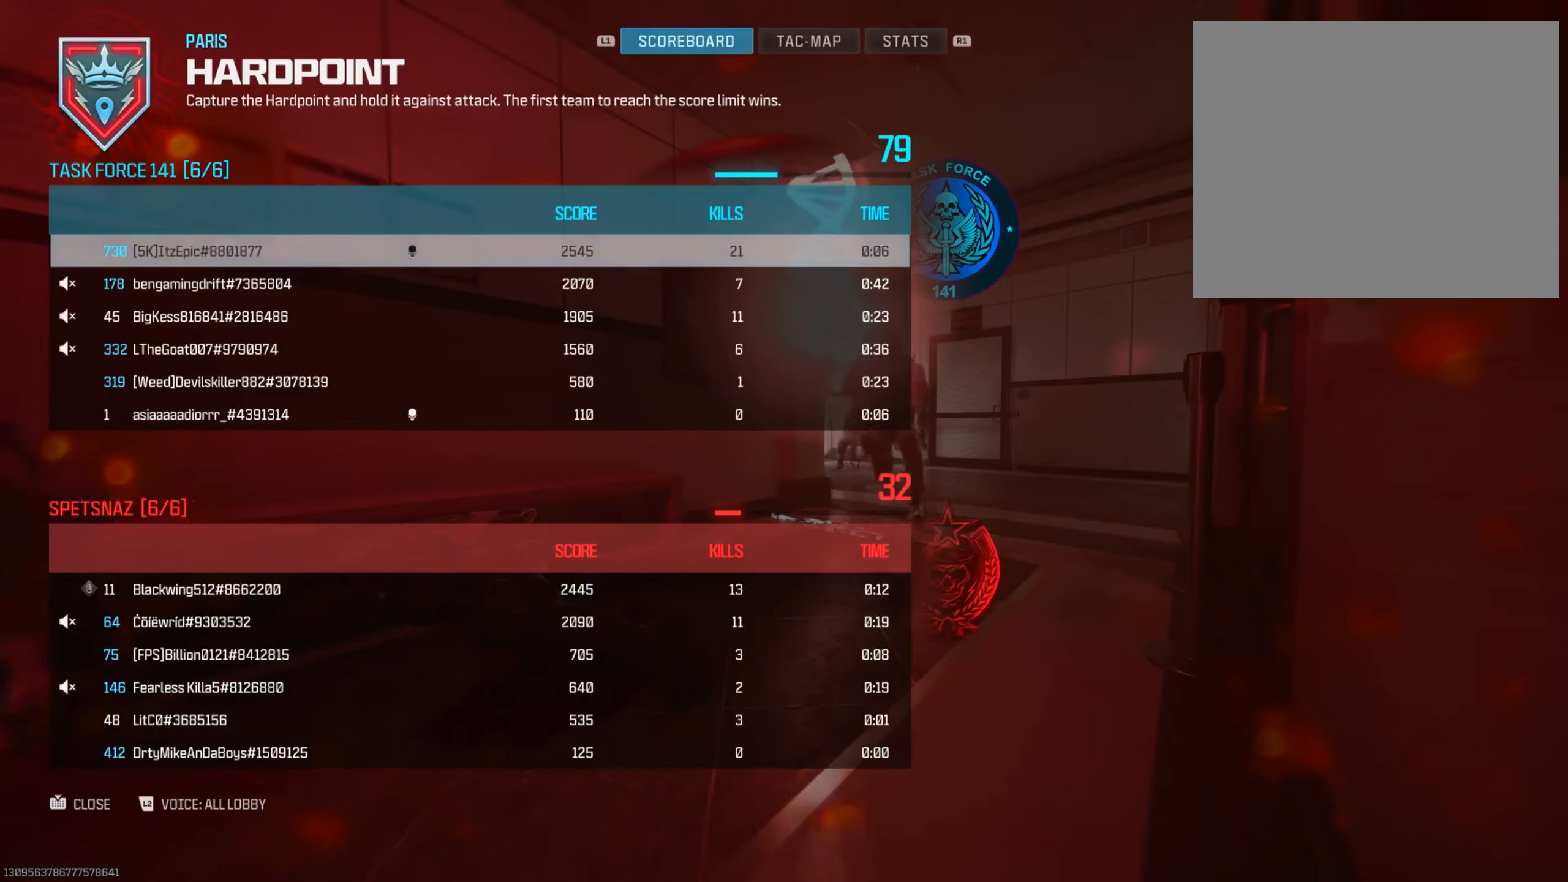
{"buttons": ["TRIANGLE"], "left_stick": "up", "right_stick": "center", "events": [[17, "SQUARE", "down"], [67, "TOUCHPAD", "up"], [134, "L3", "up"], [134, "SQUARE", "up"], [234, "SQUARE", "down"], [251, "L3", "down"], [368, "L3", "up"], [368, "SQUARE", "up"], [484, "TRIANGLE", "down"]]}
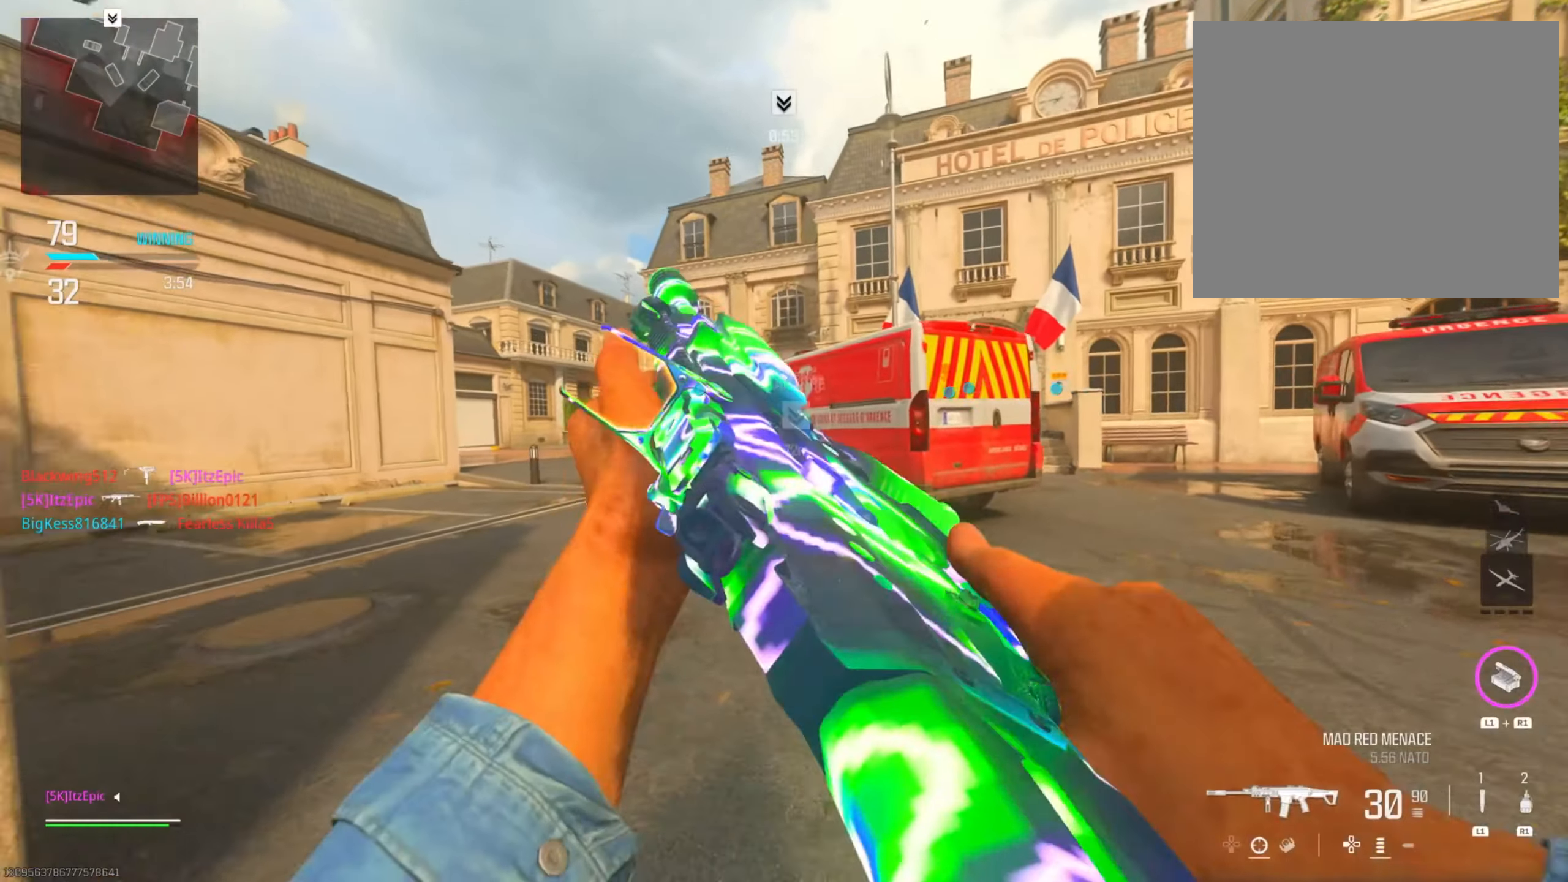
{"buttons": [], "left_stick": "up-left", "right_stick": "center", "events": [[83, "TRIANGLE", "up"], [150, "left_stick", "up-left"], [183, "TRIANGLE", "down"], [300, "TRIANGLE", "up"], [417, "TRIANGLE", "down"], [483, "TRIANGLE", "up"]]}
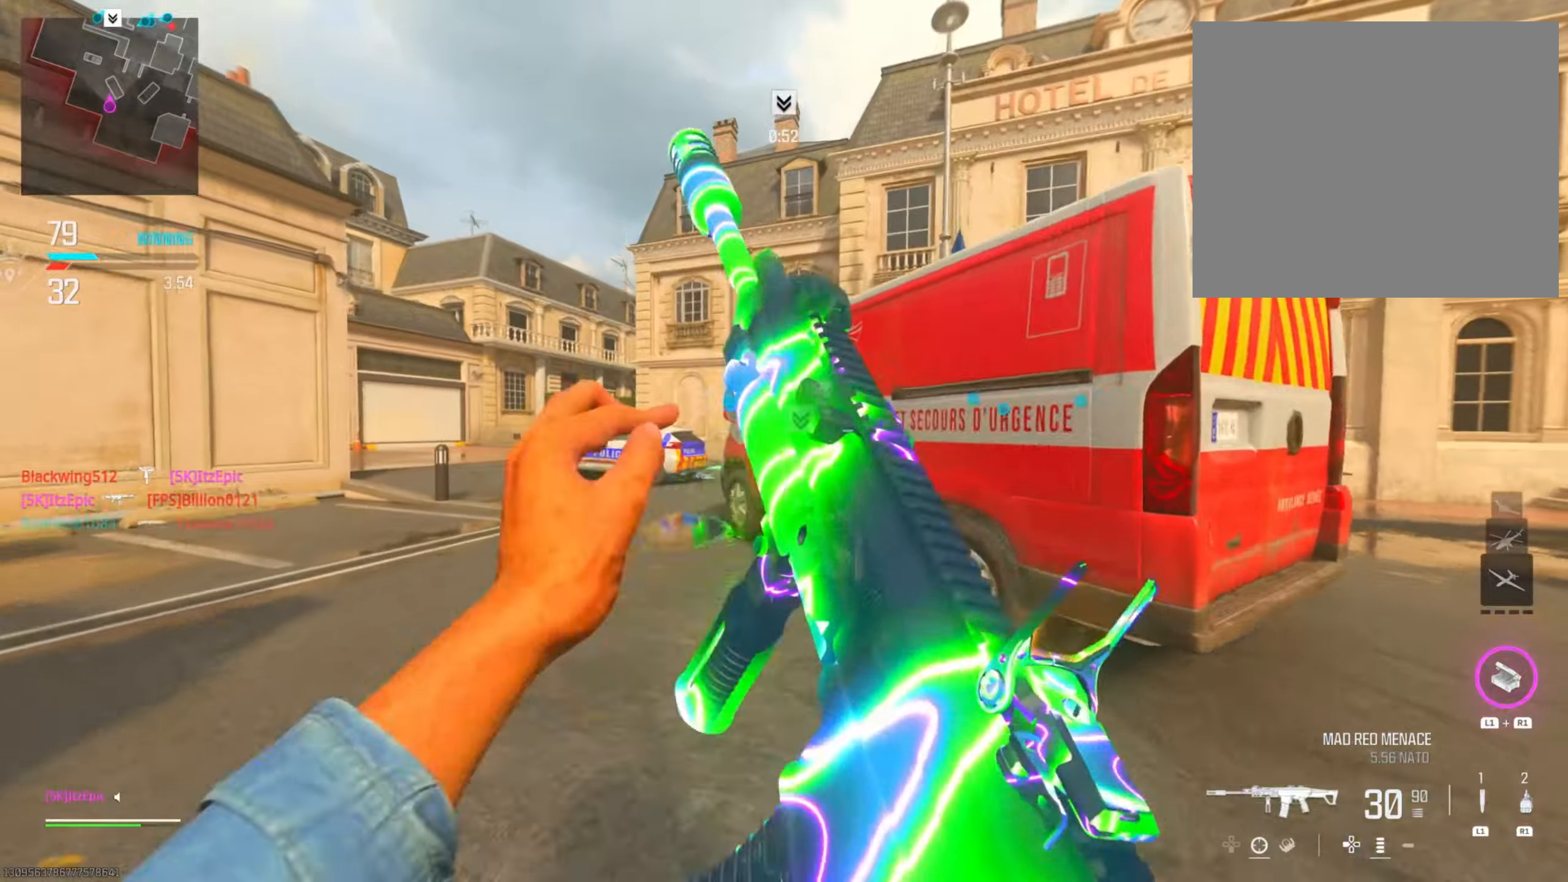
{"buttons": [], "left_stick": "up-left", "right_stick": "center", "events": [[100, "TRIANGLE", "down"], [183, "TRIANGLE", "up"], [317, "TRIANGLE", "down"], [383, "TRIANGLE", "up"]]}
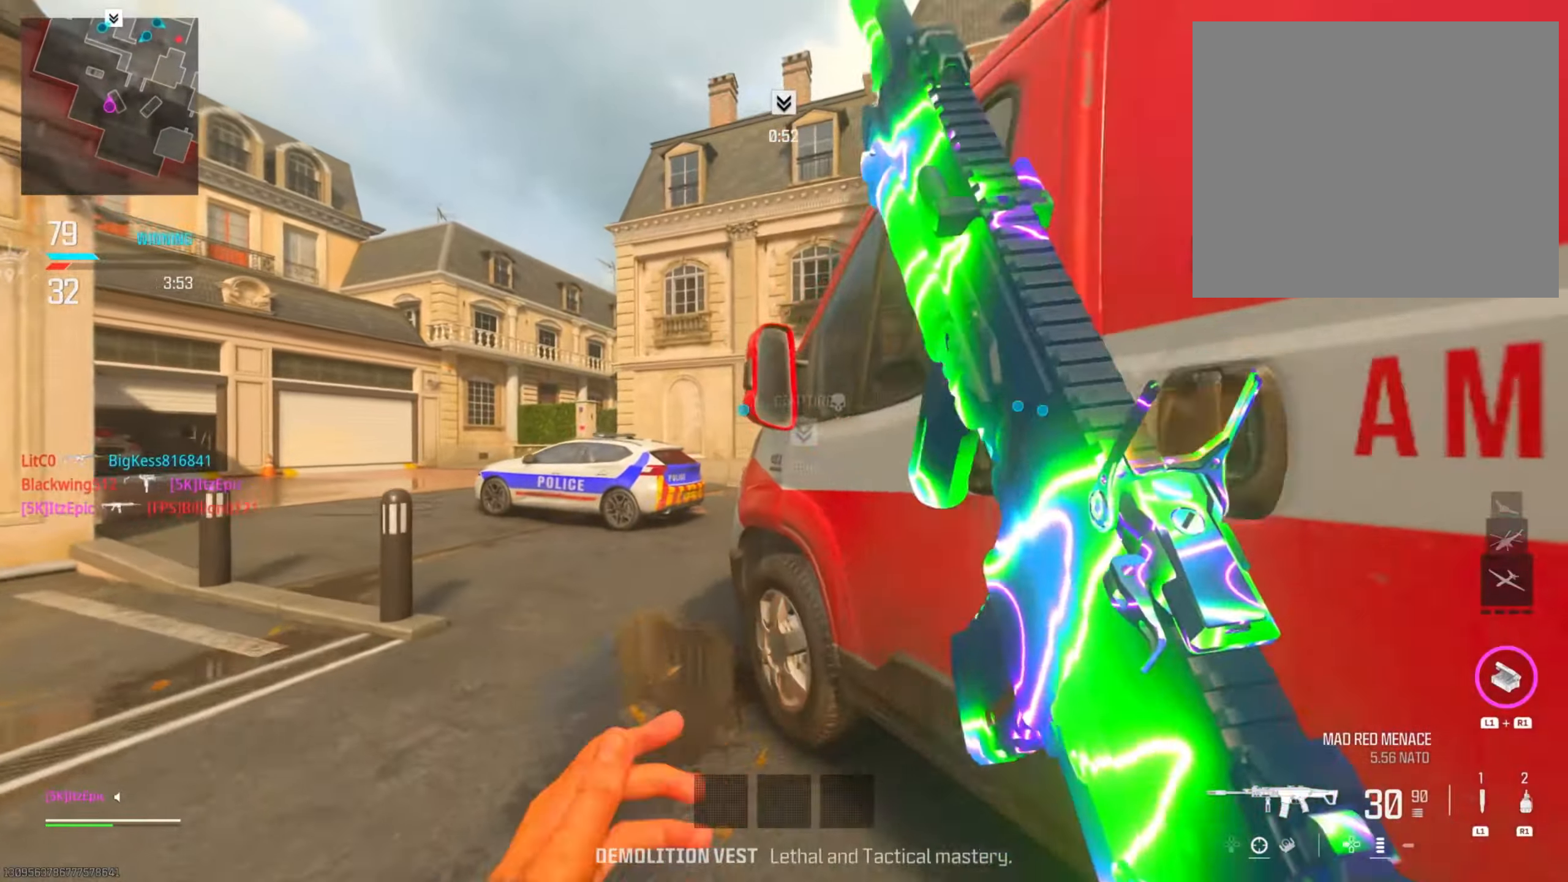
{"buttons": [], "left_stick": "up", "right_stick": "left", "events": [[84, "left_stick", "up"], [334, "right_stick", "down-right"], [484, "right_stick", "left"]]}
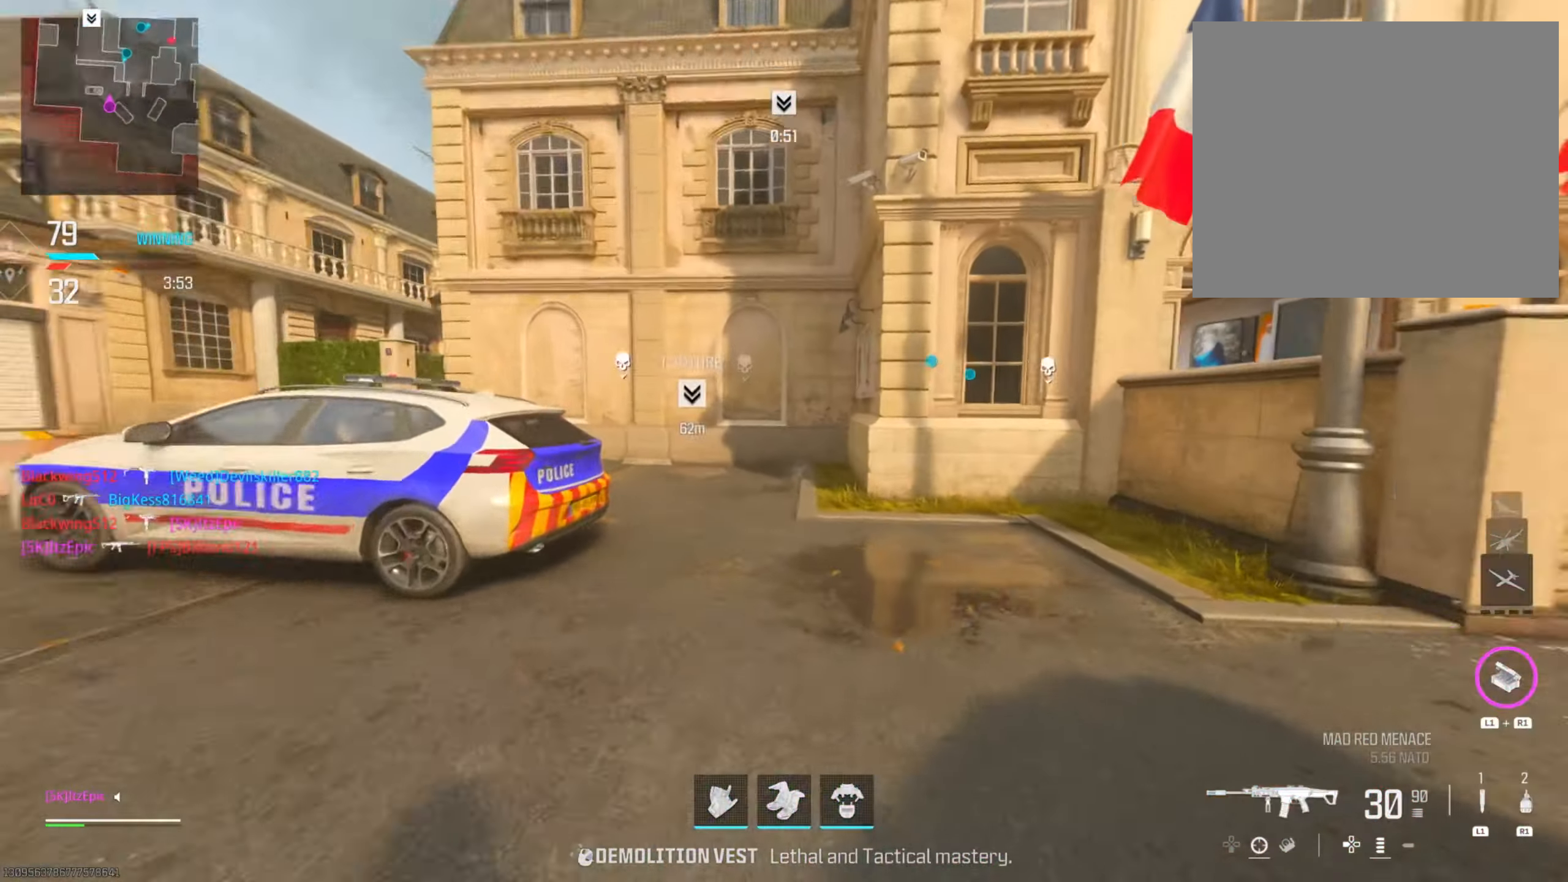
{"buttons": [], "left_stick": "up", "right_stick": "center", "events": [[150, "right_stick", "center"], [233, "TRIANGLE", "down"], [350, "TRIANGLE", "up"]]}
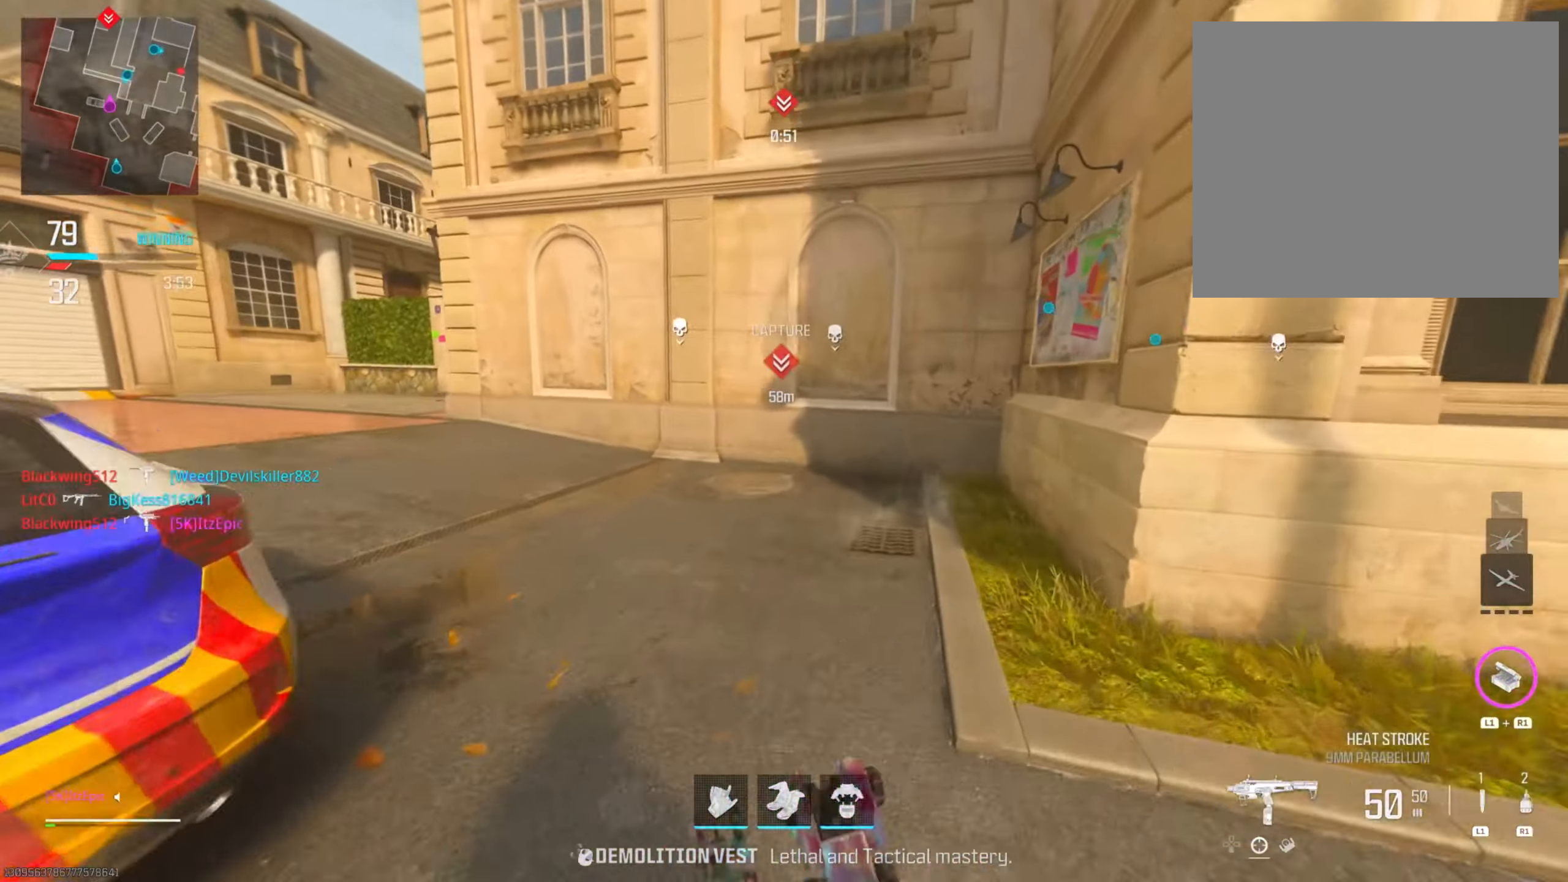
{"buttons": [], "left_stick": "up-right", "right_stick": "center", "events": [[34, "right_stick", "right"], [84, "left_stick", "right"], [351, "left_stick", "up-right"], [351, "right_stick", "center"]]}
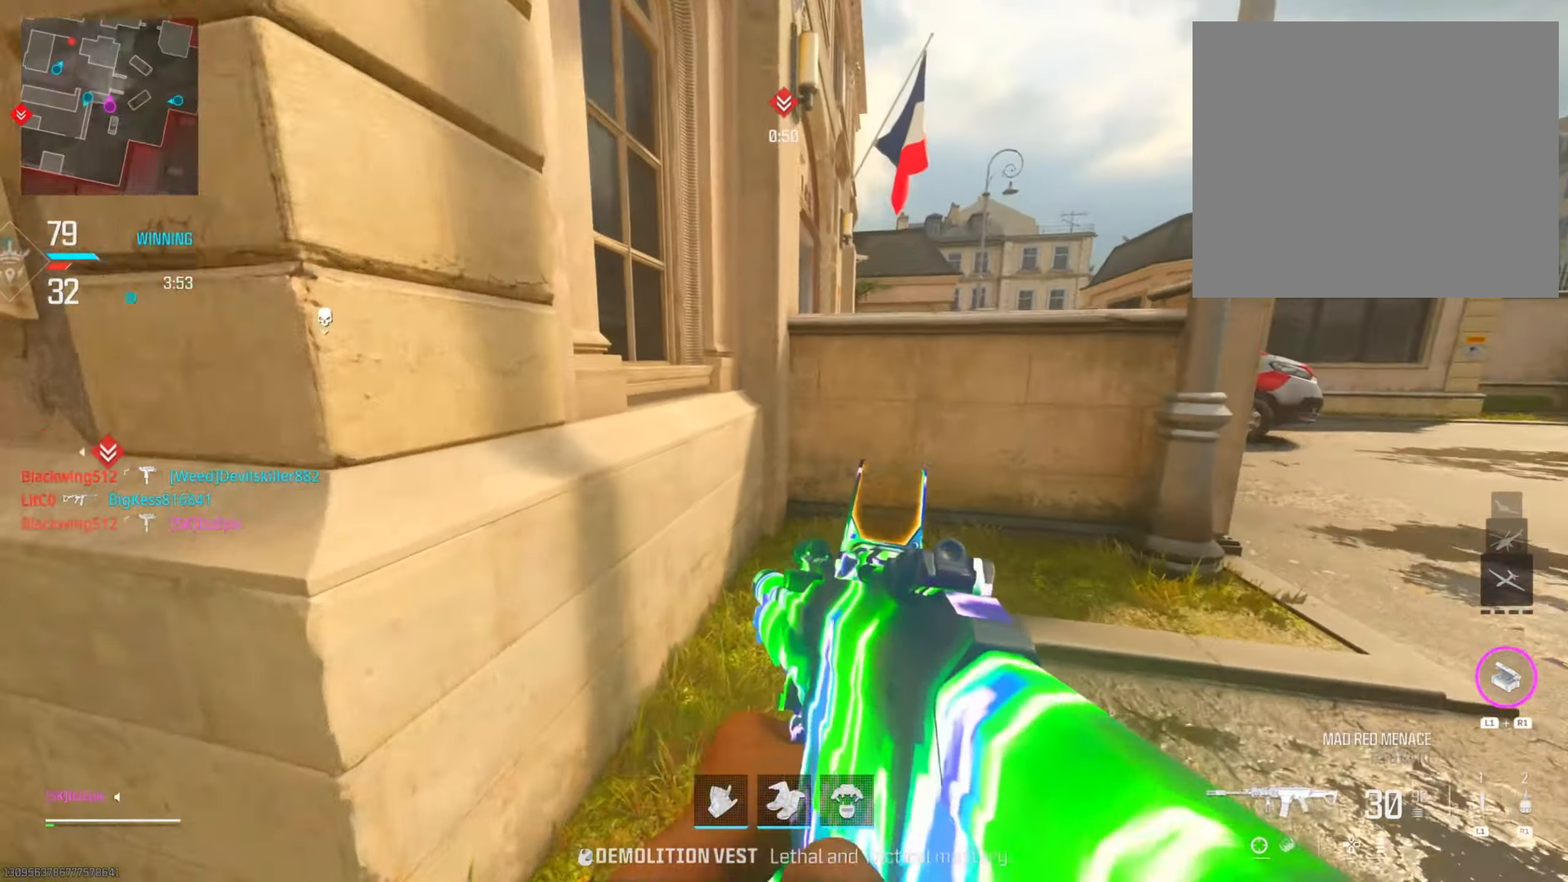
{"buttons": [], "left_stick": "up-right", "right_stick": "center", "events": [[133, "R3", "down"], [250, "R3", "up"], [367, "R3", "down"], [484, "R3", "up"]]}
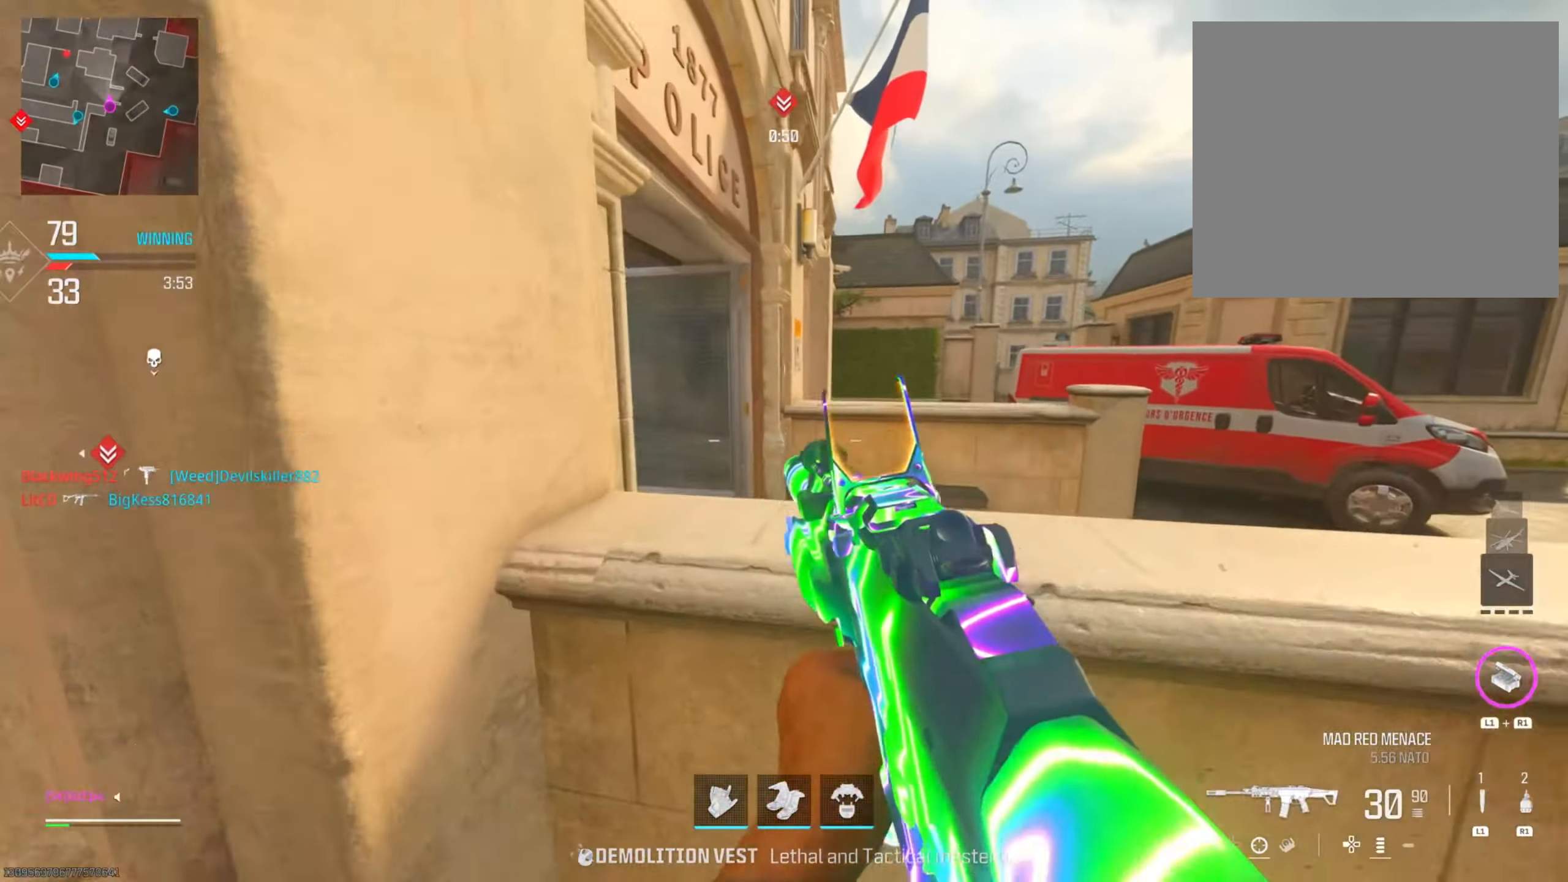
{"buttons": [], "left_stick": "up", "right_stick": "up-left", "events": [[100, "R3", "down"], [184, "R3", "up"], [184, "right_stick", "down-left"], [301, "right_stick", "left"], [467, "right_stick", "up-left"], [484, "left_stick", "up"]]}
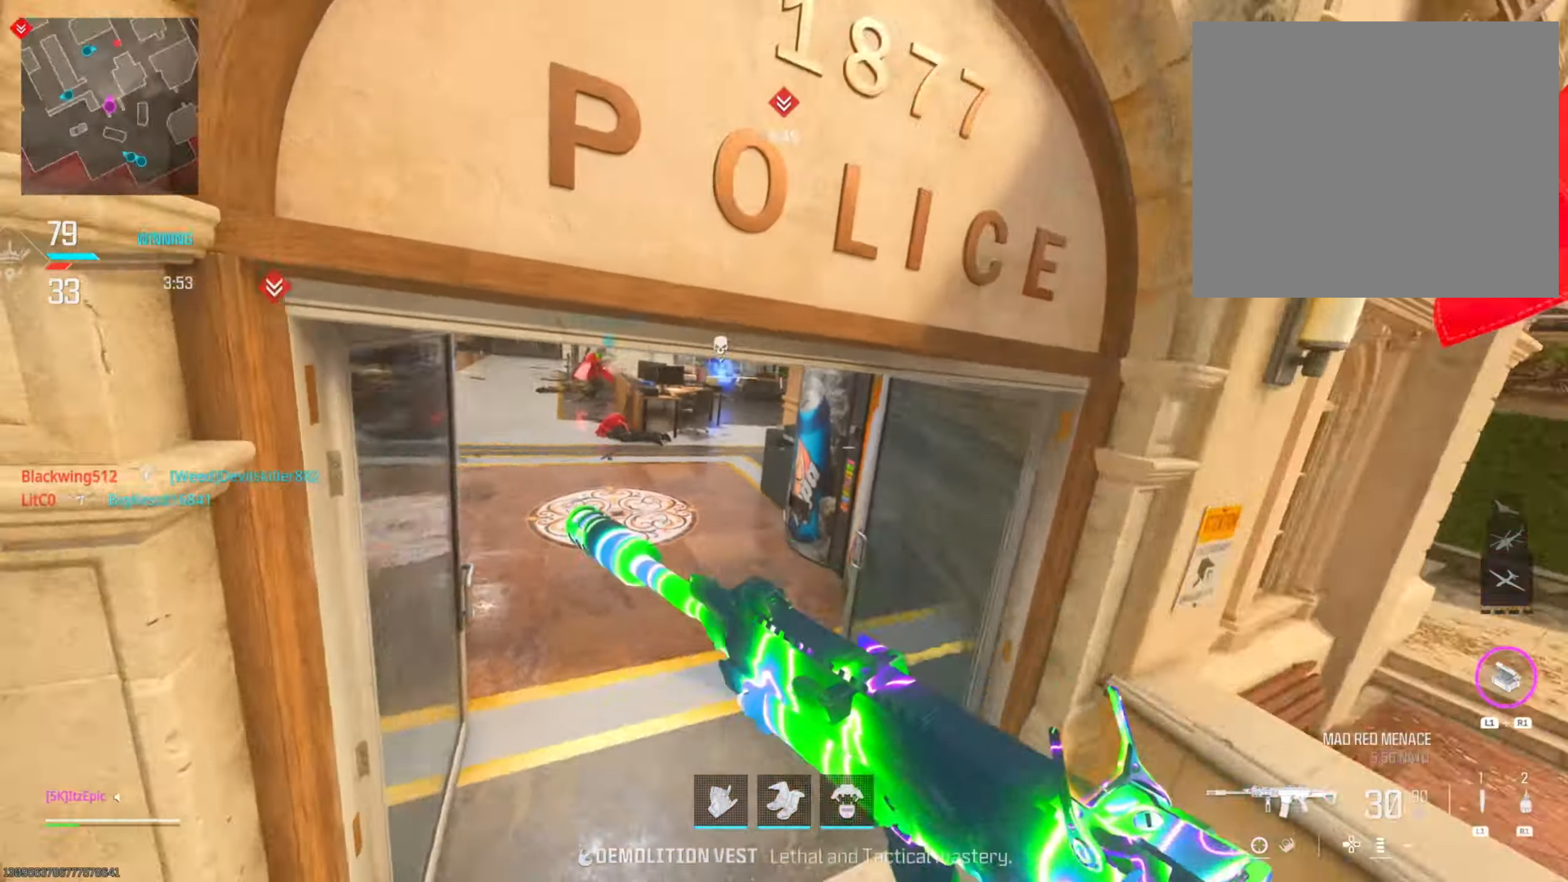
{"buttons": ["CIRCLE"], "left_stick": "up", "right_stick": "center", "events": [[100, "right_stick", "center"], [250, "left_stick", "up-left"], [417, "CIRCLE", "down"], [467, "left_stick", "up"]]}
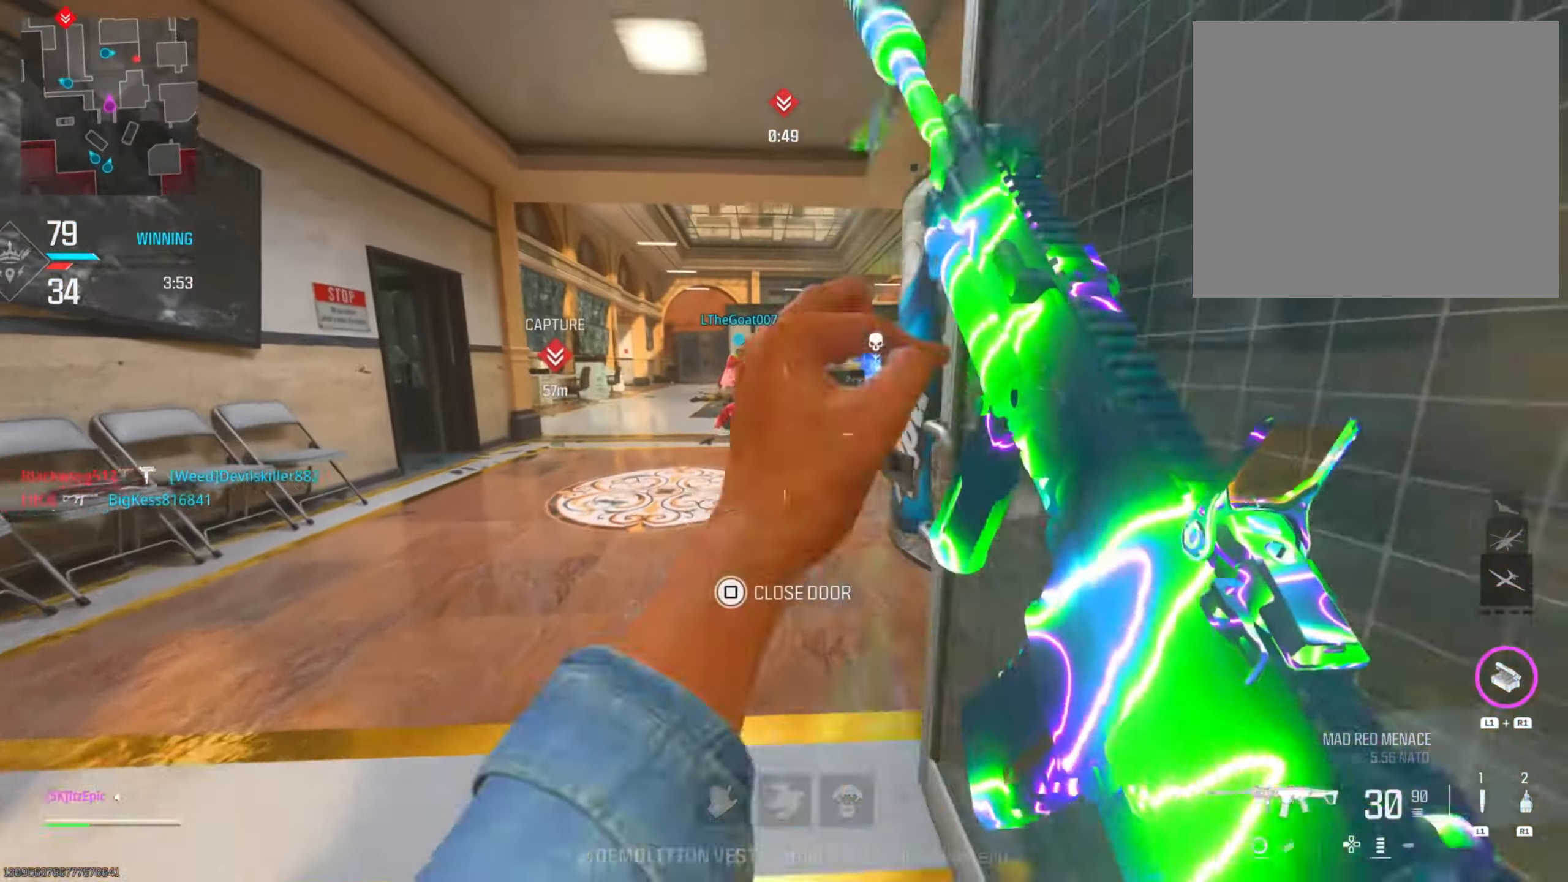
{"buttons": [], "left_stick": "up", "right_stick": "right", "events": [[67, "CIRCLE", "up"], [100, "right_stick", "right"], [250, "CIRCLE", "down"], [284, "R3", "down"], [434, "R3", "up"], [467, "CIRCLE", "up"]]}
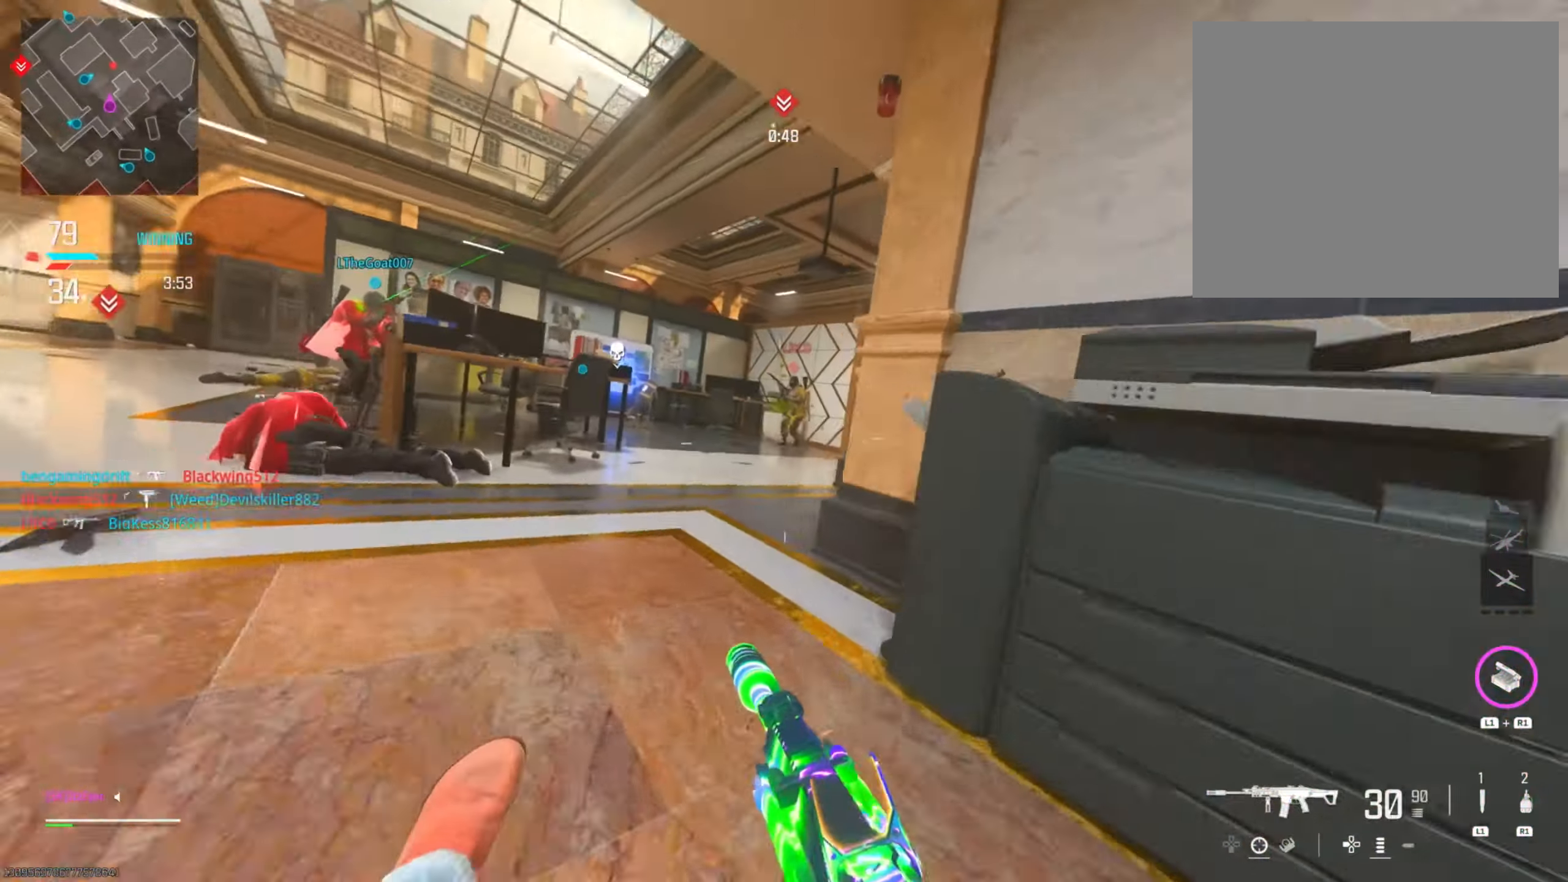
{"buttons": ["L2"], "left_stick": "down", "right_stick": "right", "events": [[100, "right_stick", "center"], [117, "L2", "down"], [150, "right_stick", "left"], [300, "left_stick", "left"], [350, "right_stick", "up"], [434, "right_stick", "right"], [450, "left_stick", "down"]]}
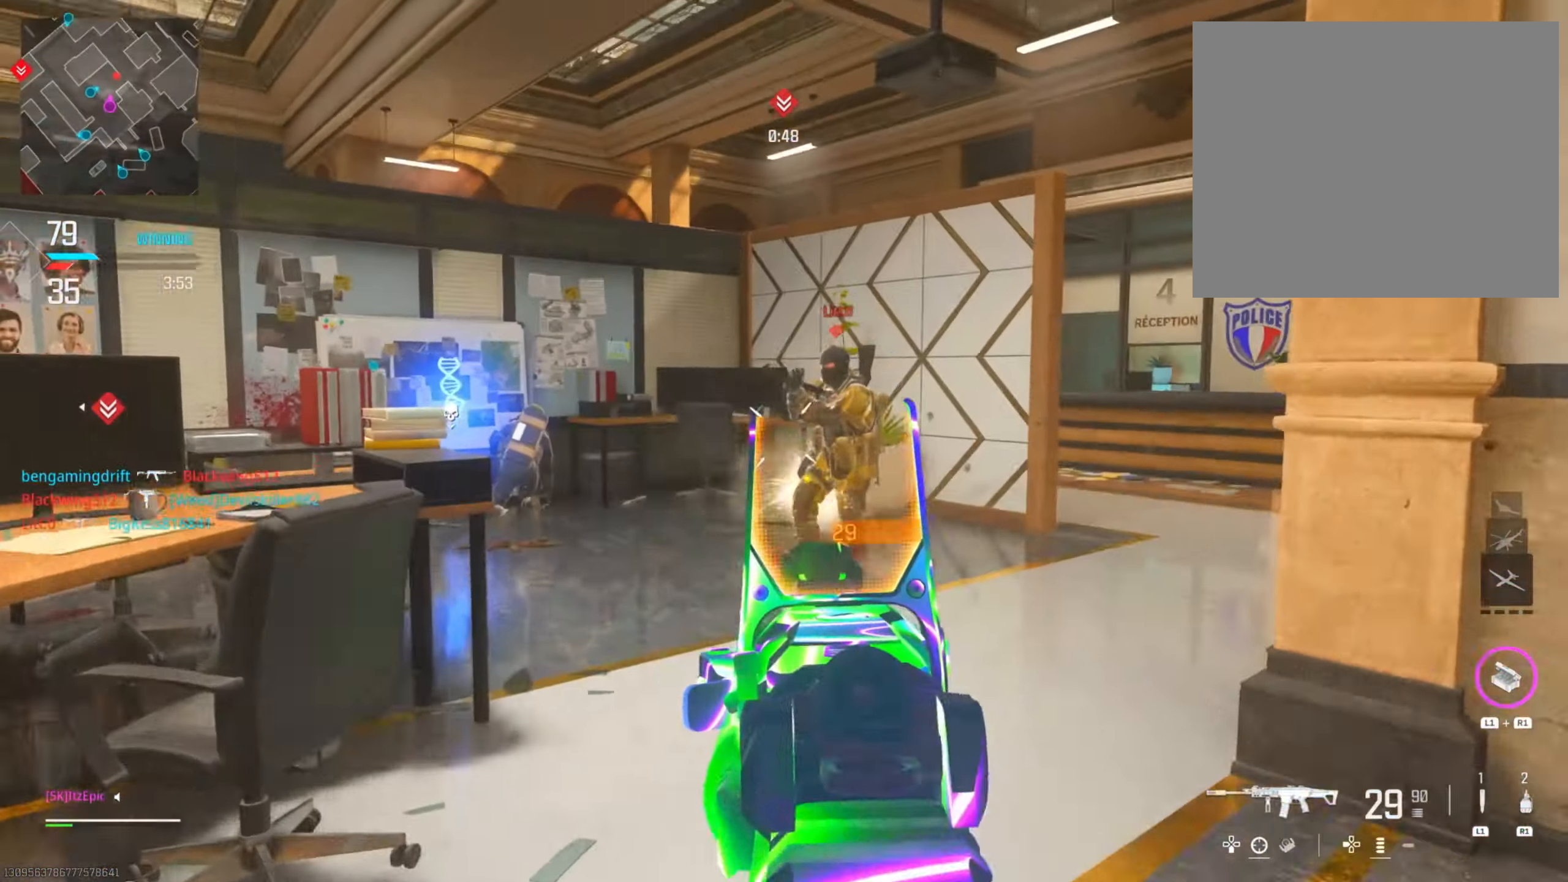
{"buttons": [], "left_stick": "down", "right_stick": "down-left", "events": [[183, "right_stick", "left"], [350, "L2", "up"], [433, "right_stick", "center"], [500, "right_stick", "down-left"]]}
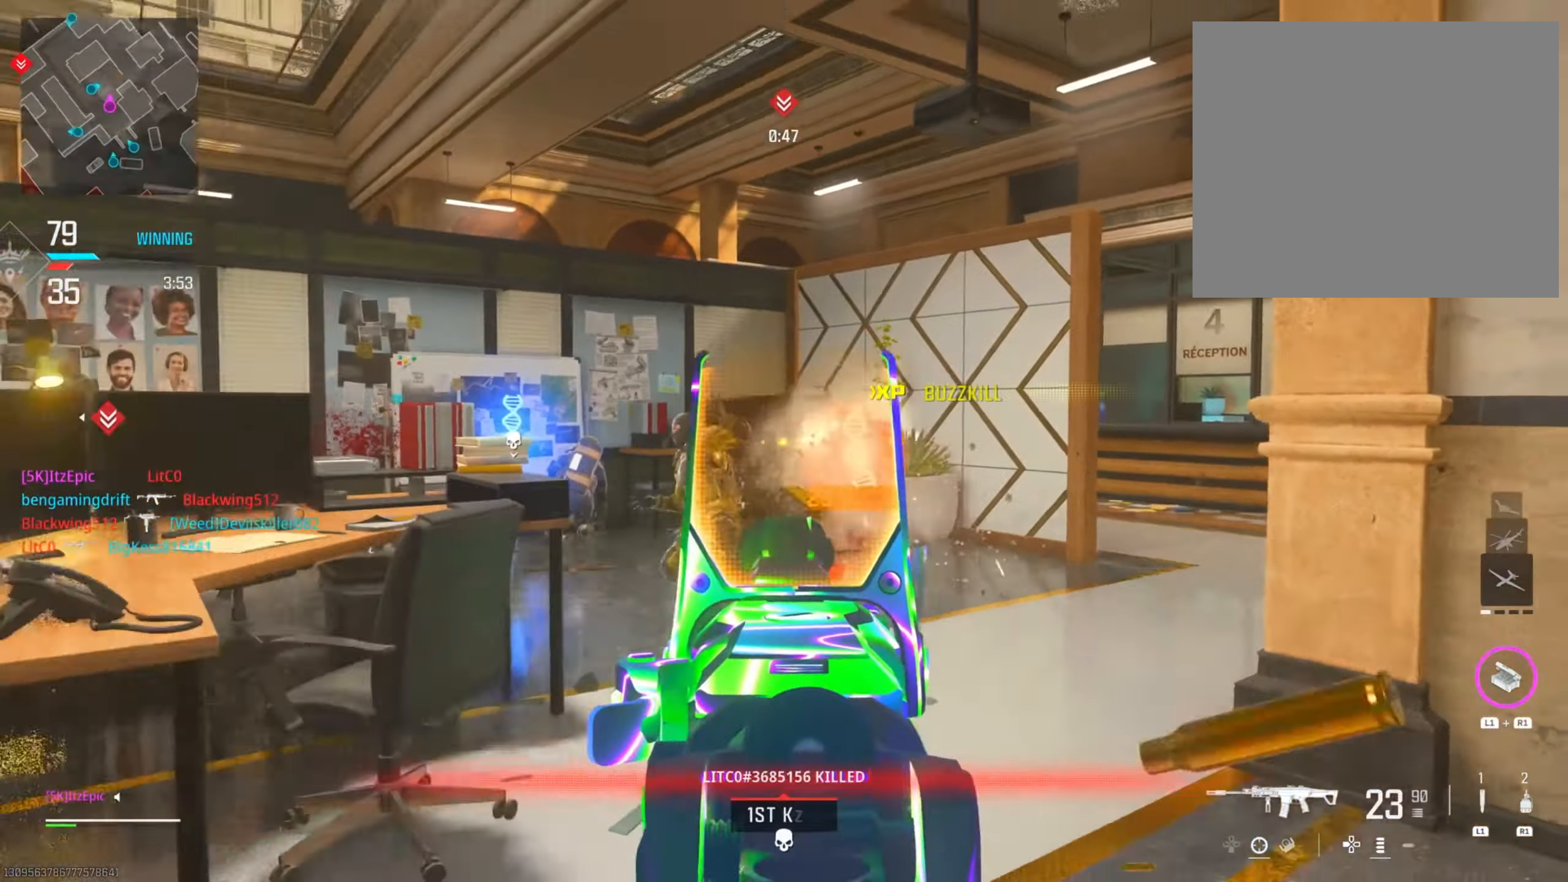
{"buttons": [], "left_stick": "down", "right_stick": "center", "events": [[150, "left_stick", "down-left"], [267, "right_stick", "center"], [317, "right_stick", "right"], [417, "left_stick", "down"], [417, "right_stick", "center"]]}
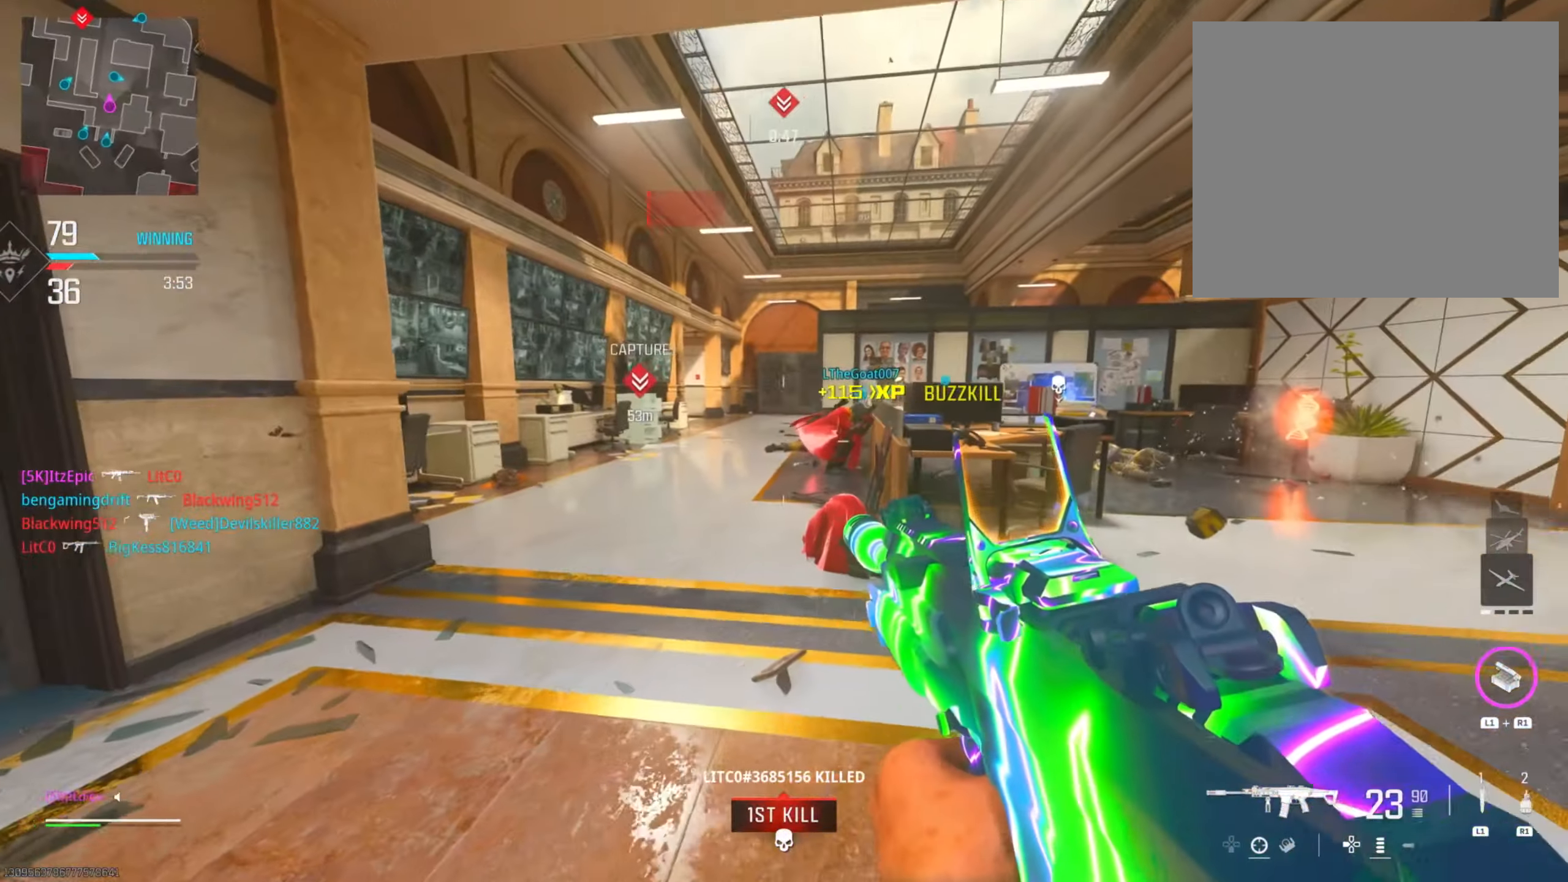
{"buttons": [], "left_stick": "down", "right_stick": "left", "events": [[300, "right_stick", "left"]]}